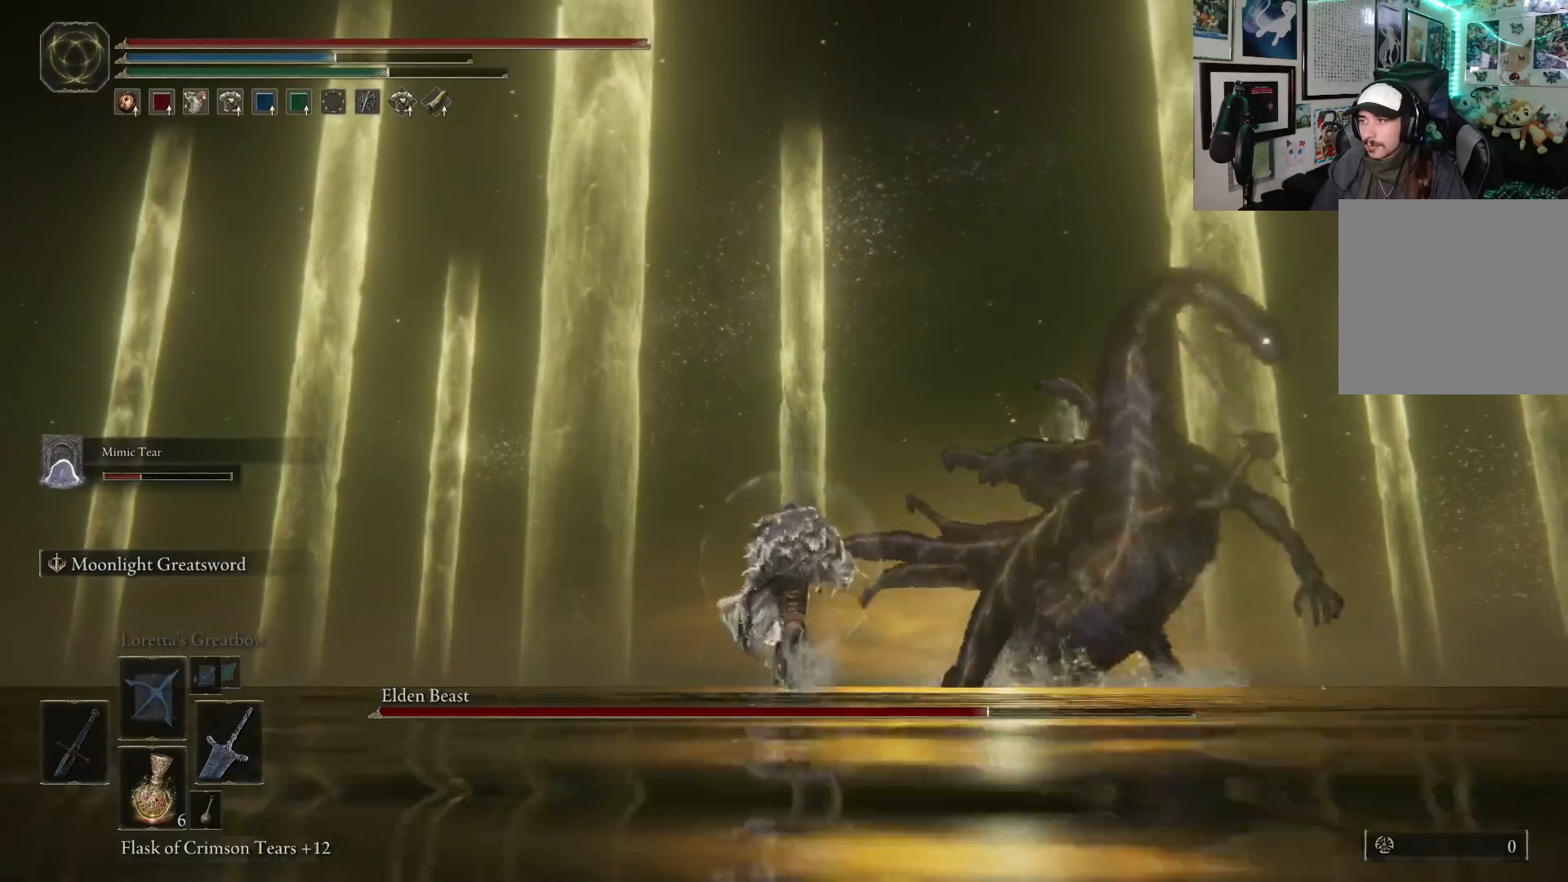
Gameplay with a controller (Xbox layout); each line is a JSON object with the inputs held at the frame after it. "events" lists button and stick changes between this image and that frame as [ms after this image, input, new state], when the widget could be followed in between. Not read: L3.
{"buttons": [], "left_stick": "up", "right_stick": "center", "events": [[67, "B", "down"], [150, "B", "up"]]}
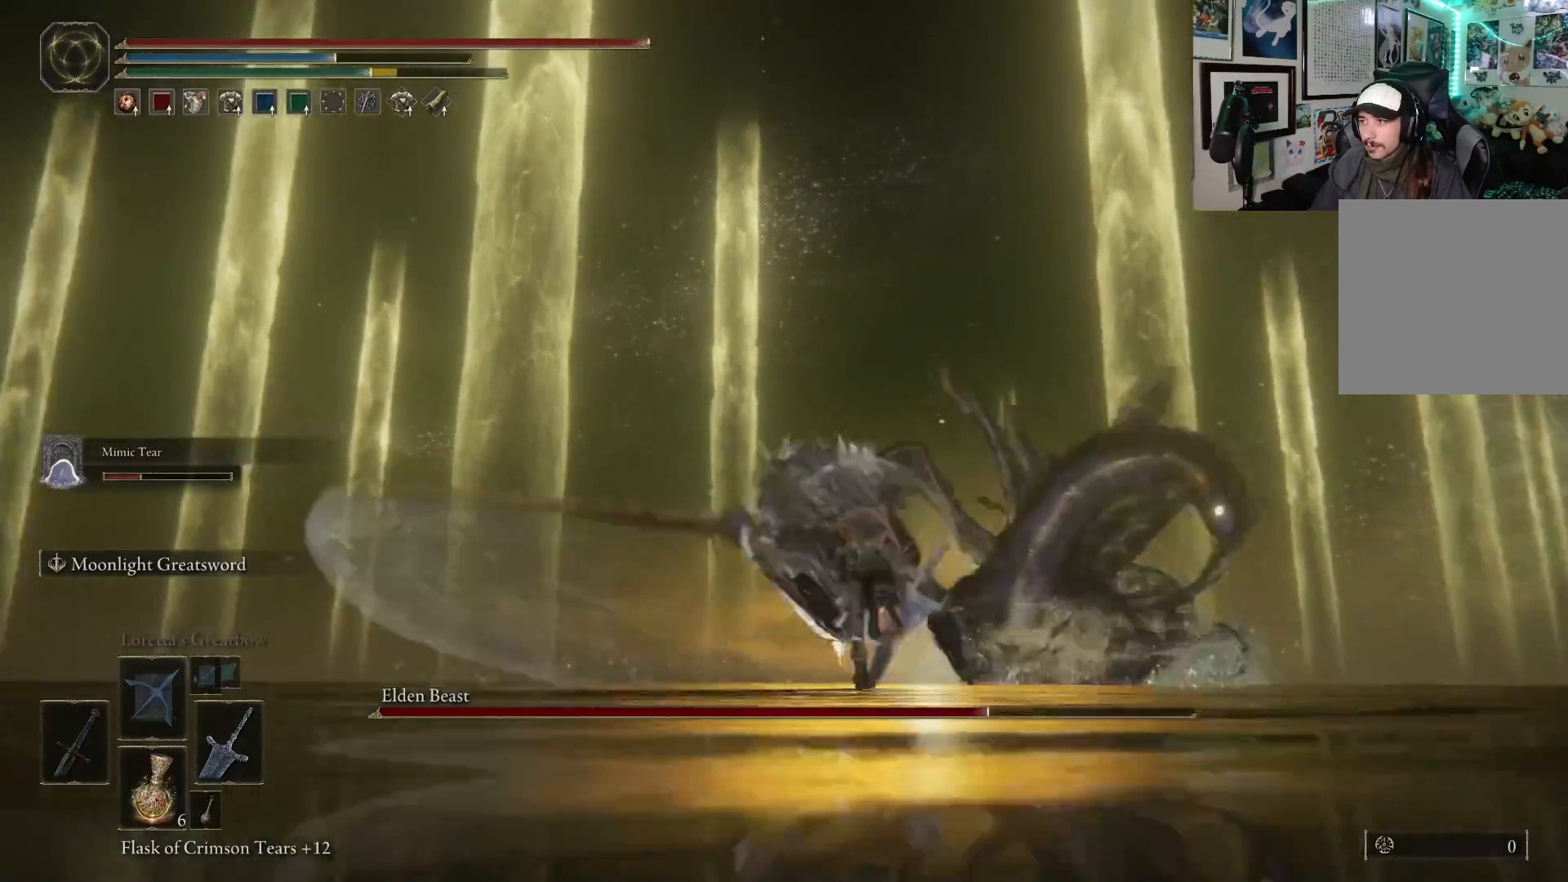
{"buttons": ["B"], "left_stick": "up", "right_stick": "down-right", "events": [[217, "B", "down"], [500, "right_stick", "down-right"]]}
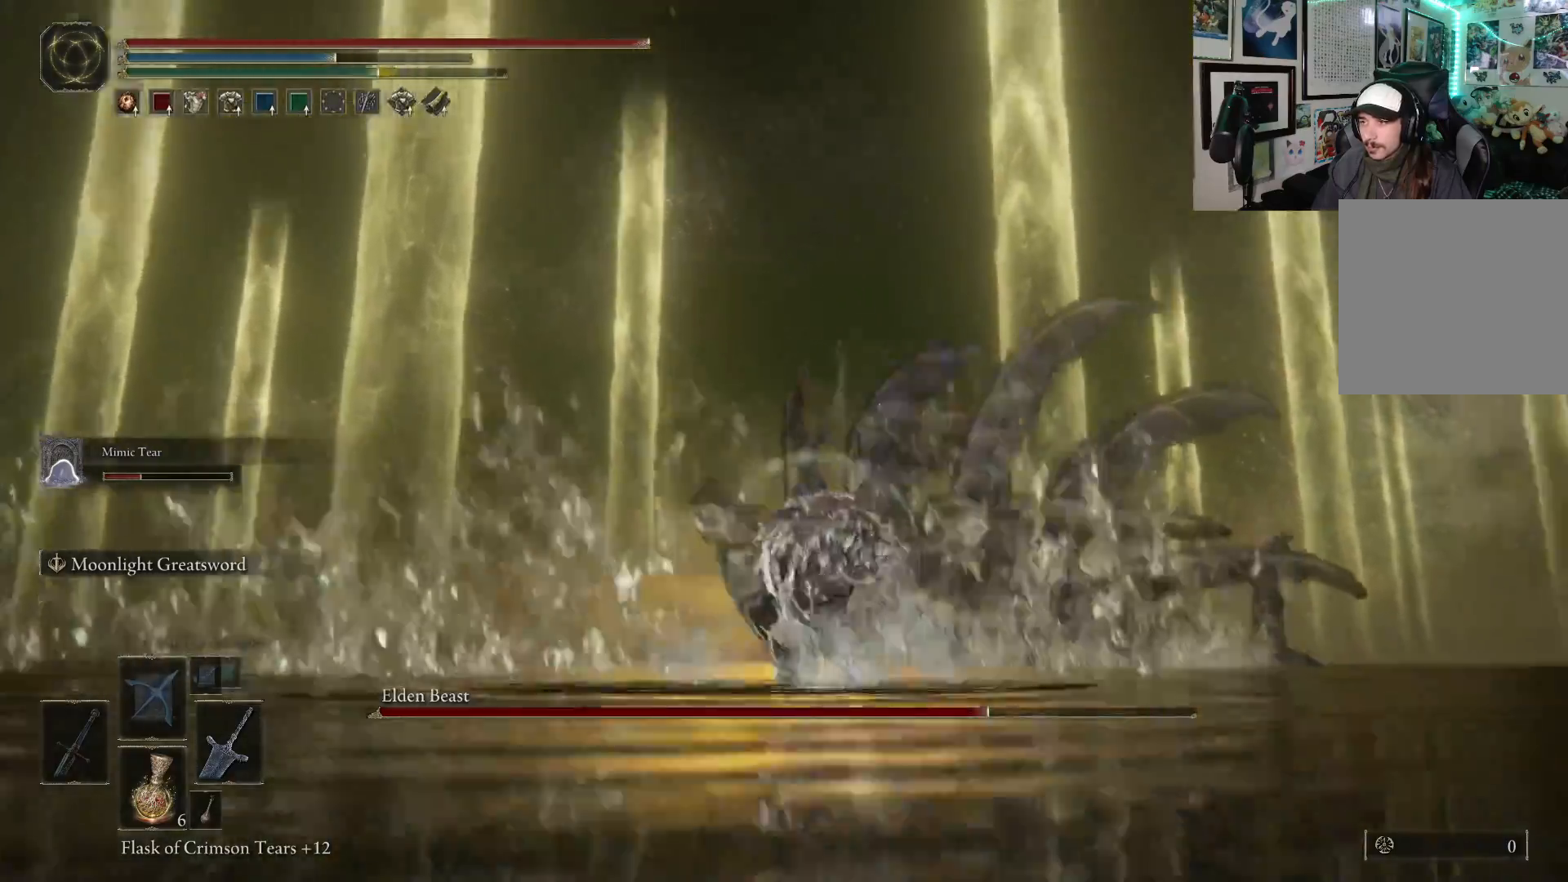
{"buttons": ["B"], "left_stick": "up", "right_stick": "center", "events": [[117, "right_stick", "center"]]}
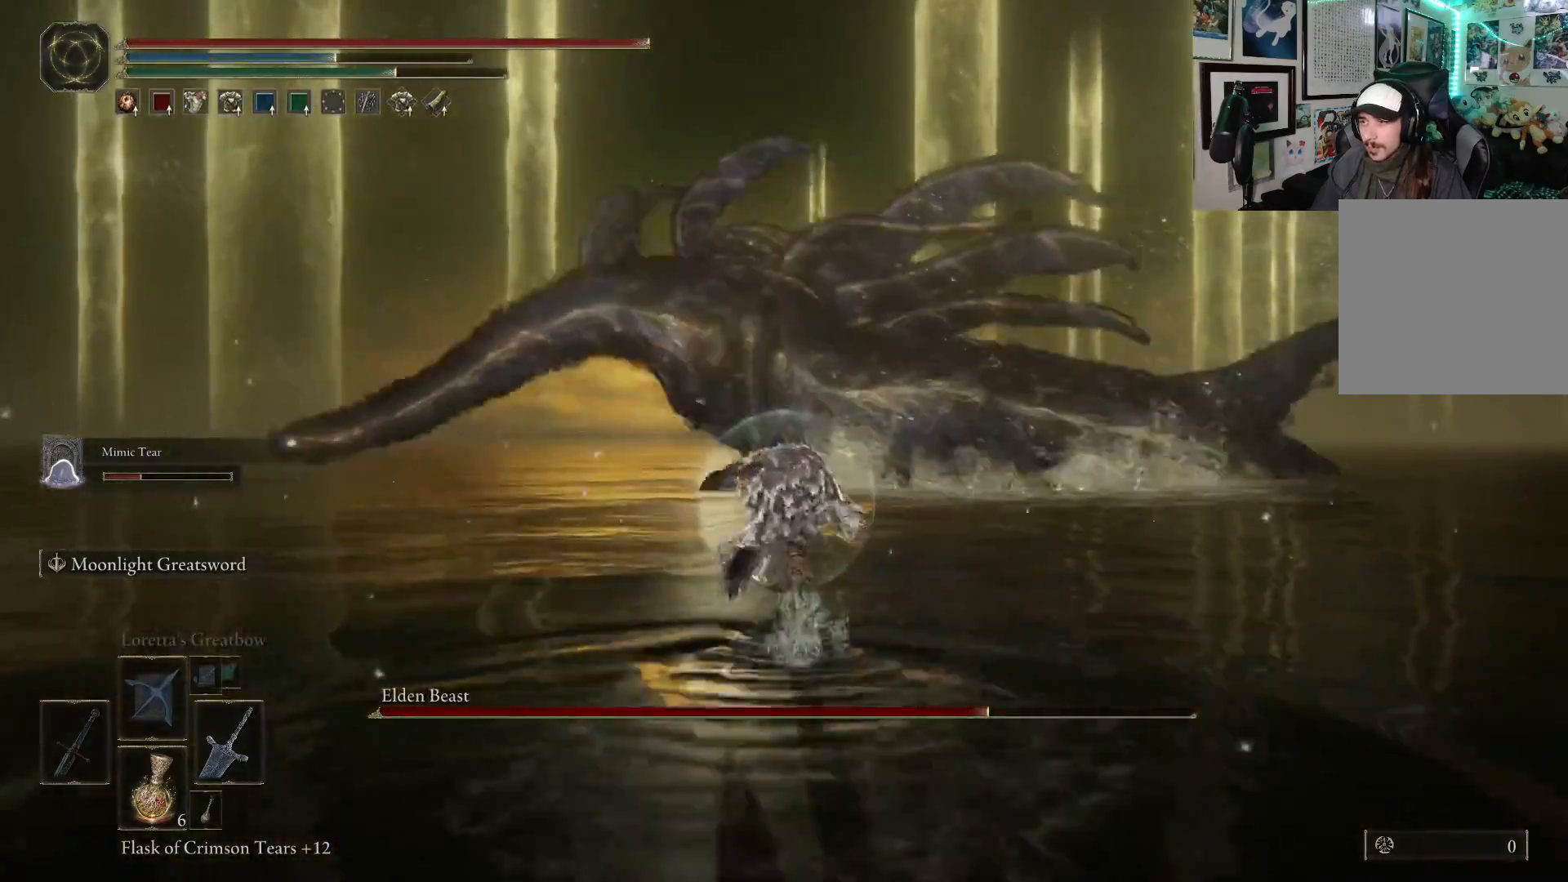
{"buttons": ["B"], "left_stick": "up-left", "right_stick": "up-left", "events": [[333, "left_stick", "up-left"], [400, "right_stick", "up-left"]]}
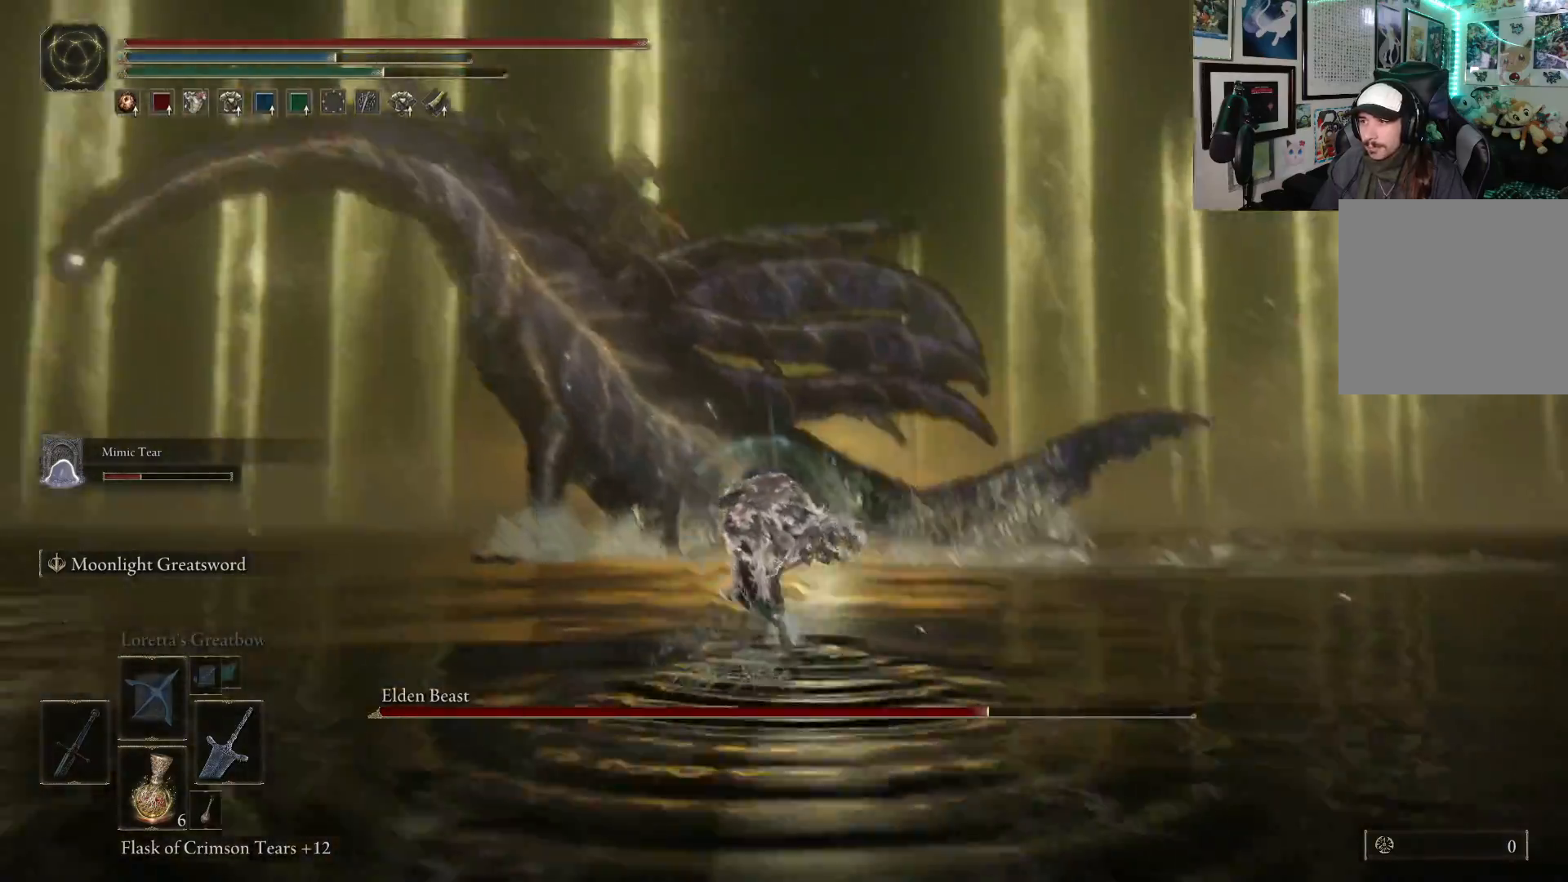
{"buttons": [], "left_stick": "up-left", "right_stick": "center", "events": [[167, "right_stick", "center"], [500, "B", "up"]]}
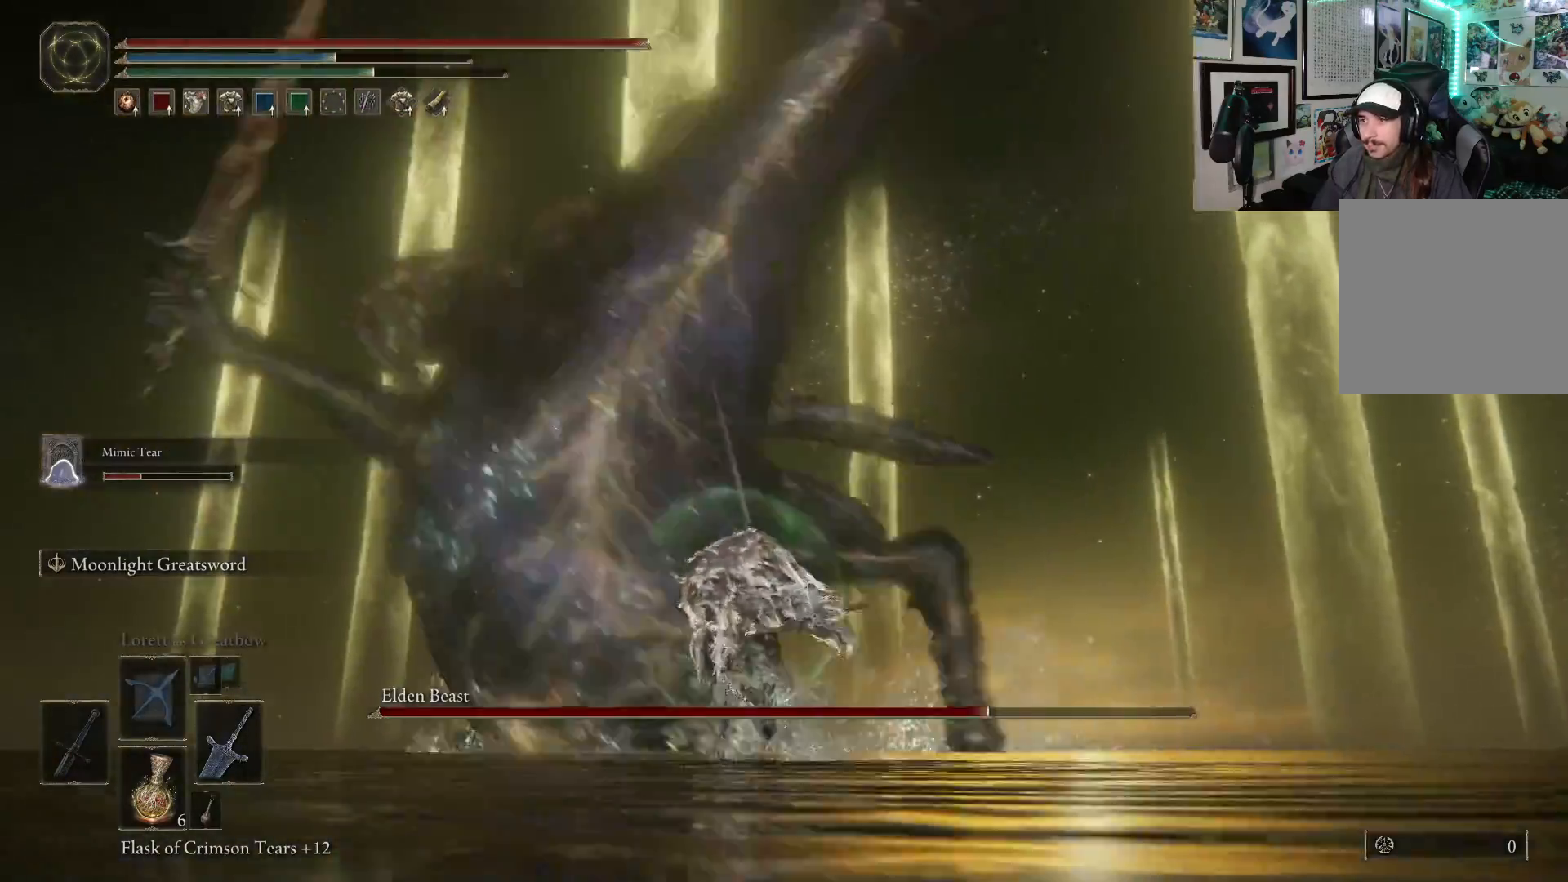
{"buttons": [], "left_stick": "up-right", "right_stick": "right", "events": [[50, "B", "down"], [117, "B", "up"], [350, "left_stick", "up"], [450, "left_stick", "up-right"], [500, "right_stick", "right"]]}
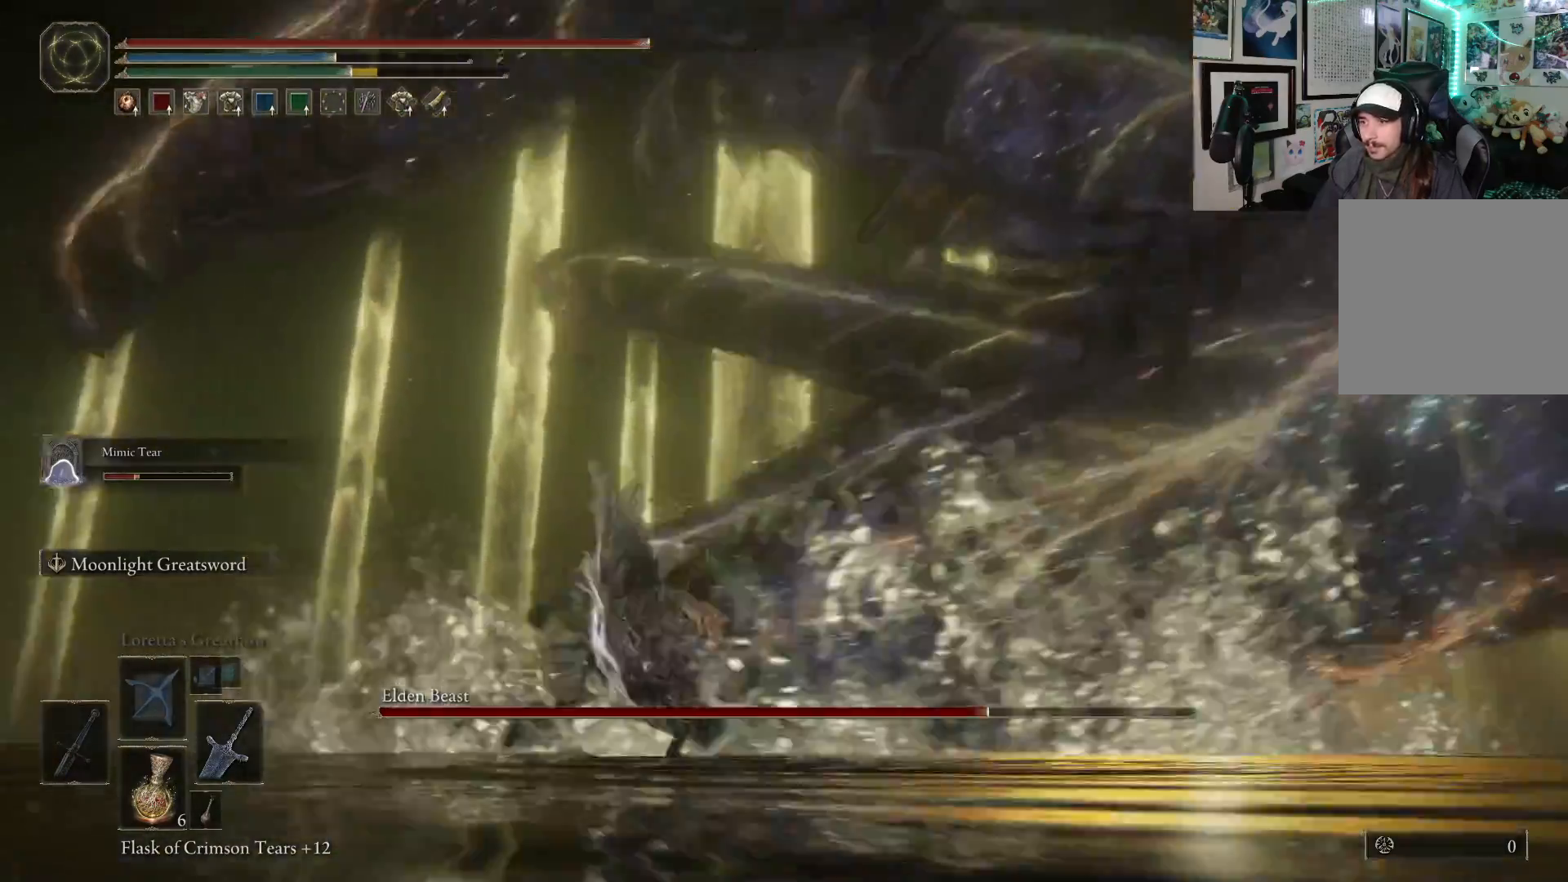
{"buttons": ["B"], "left_stick": "up-right", "right_stick": "center", "events": [[233, "right_stick", "center"], [317, "B", "down"]]}
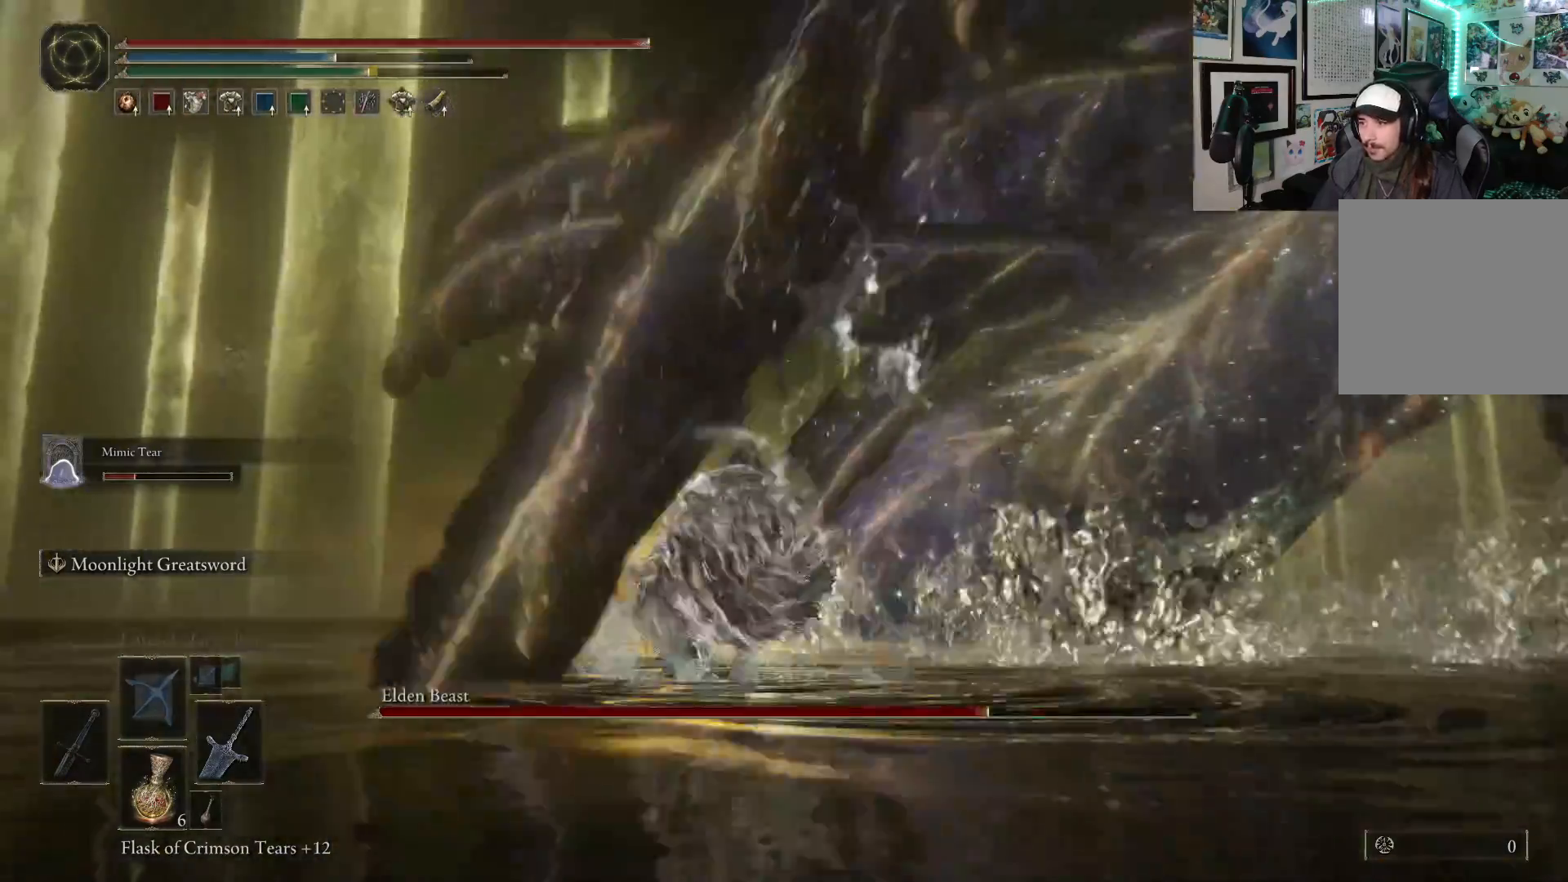
{"buttons": ["B"], "left_stick": "up-right", "right_stick": "center", "events": [[283, "B", "up"], [350, "B", "down"]]}
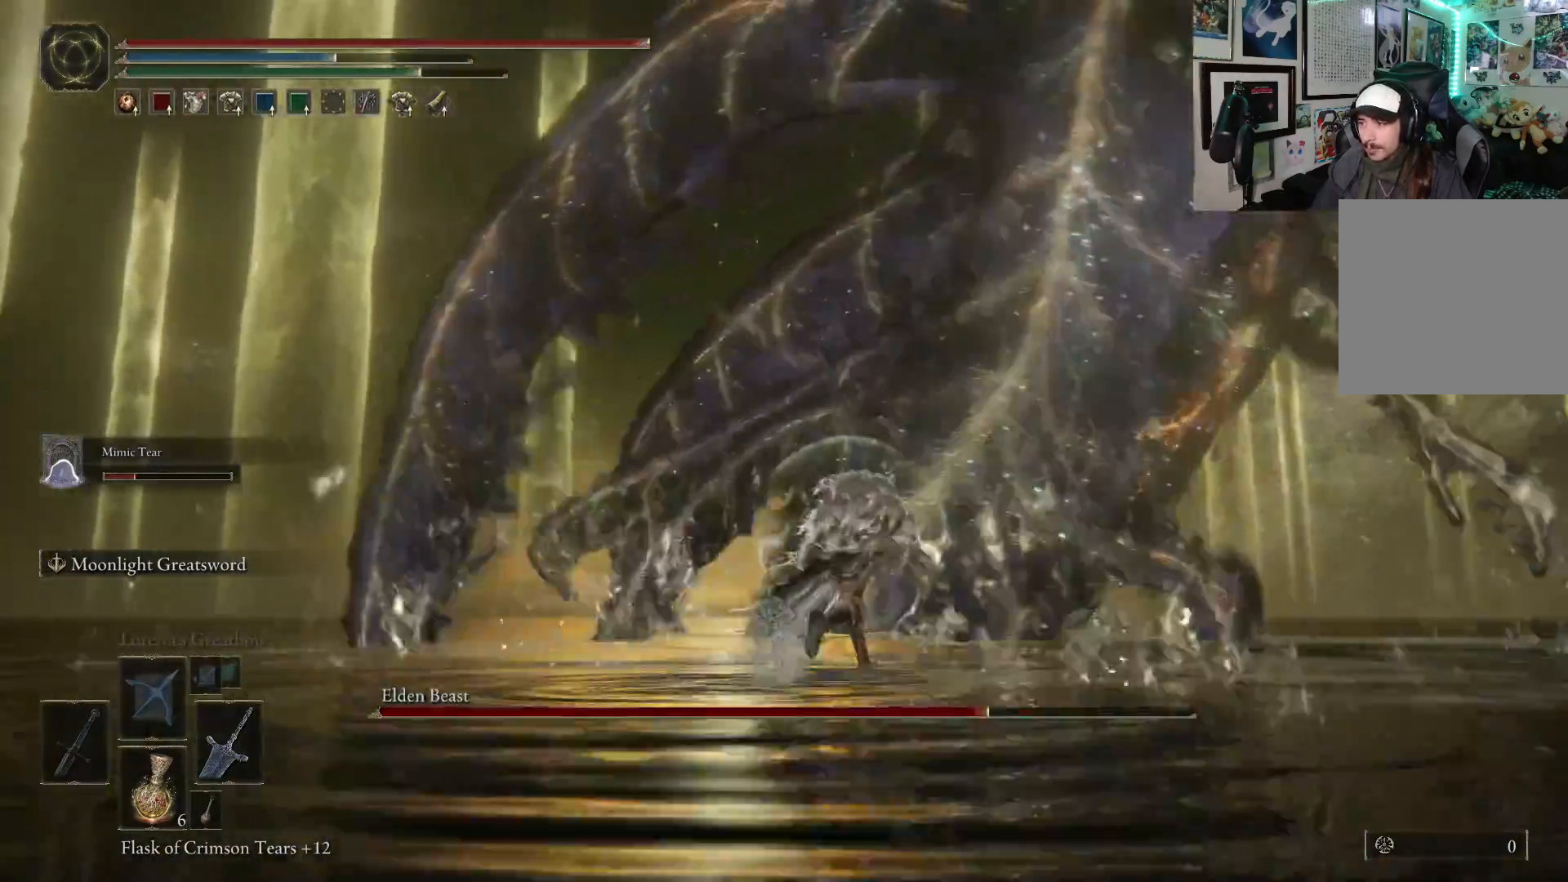
{"buttons": [], "left_stick": "up", "right_stick": "center", "events": [[17, "B", "up"], [250, "left_stick", "up"]]}
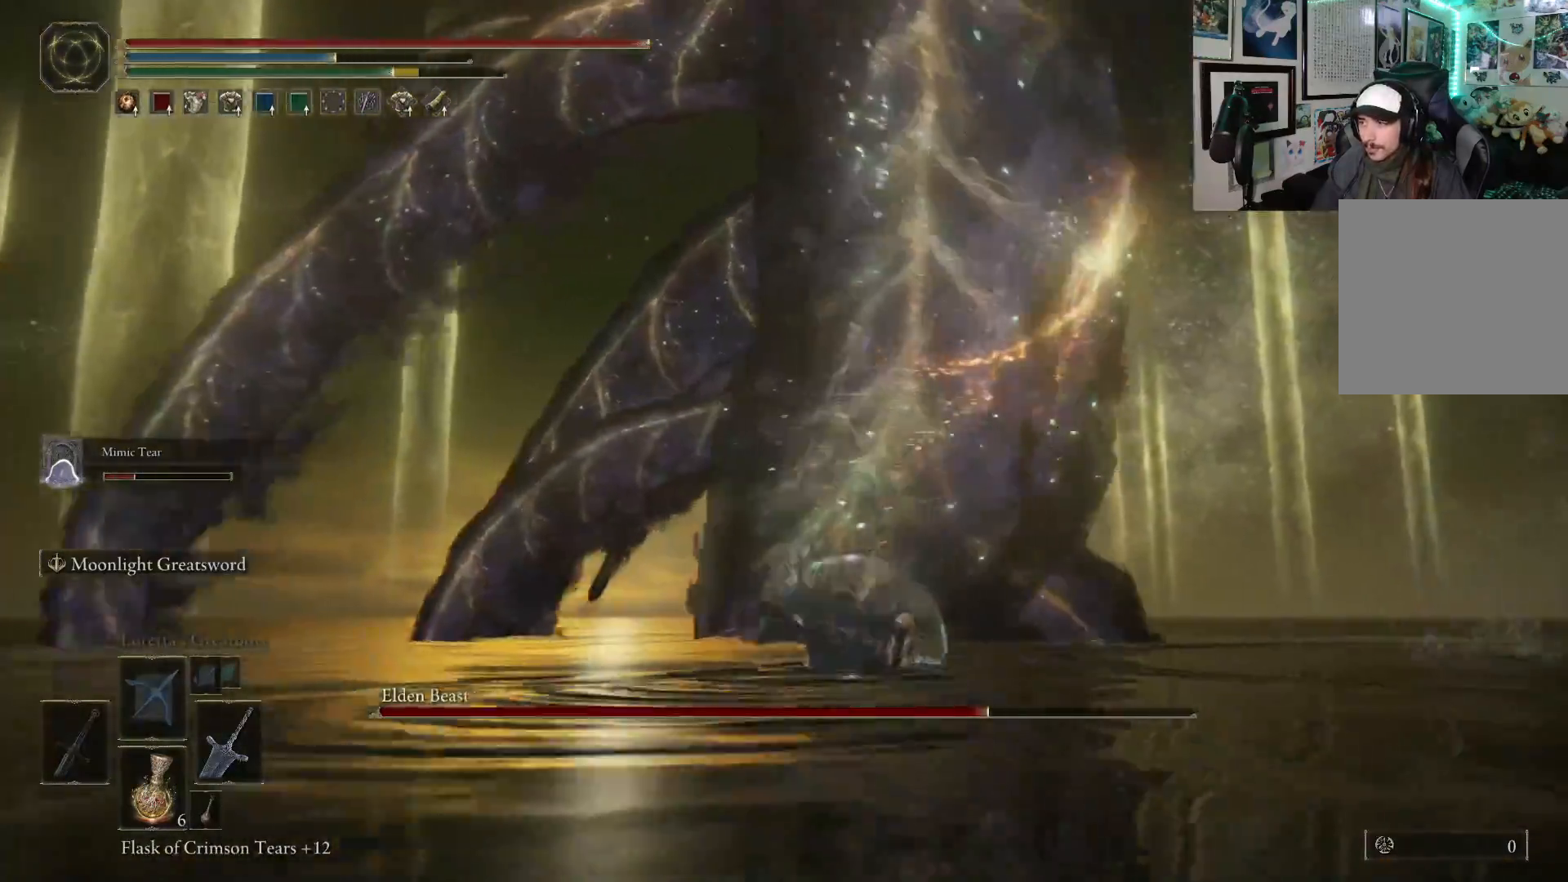
{"buttons": [], "left_stick": "up", "right_stick": "center", "events": [[100, "B", "down"], [183, "B", "up"]]}
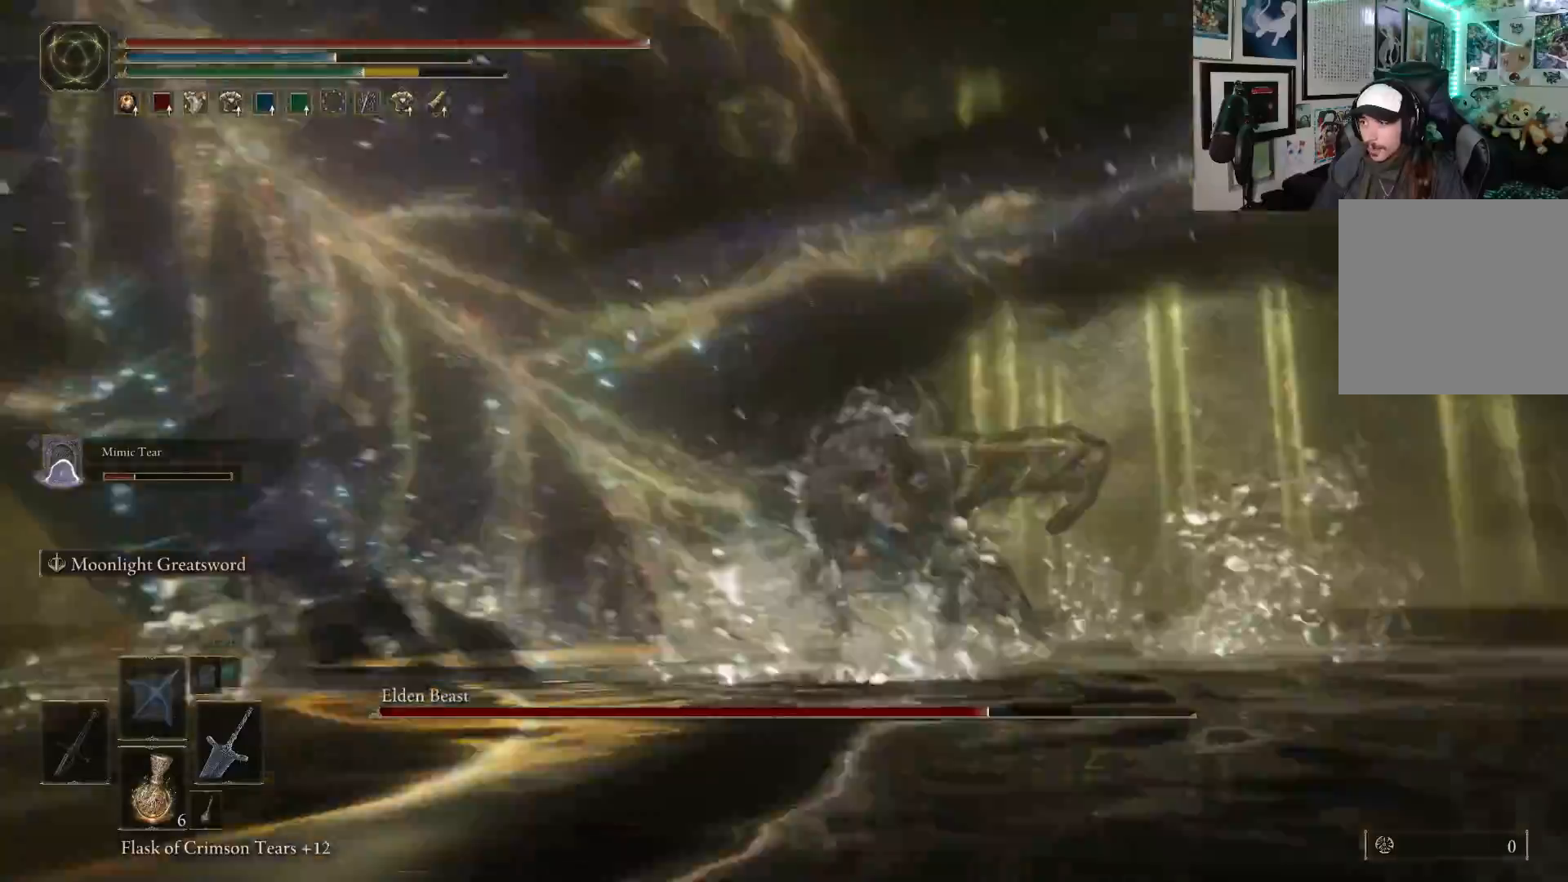
{"buttons": [], "left_stick": "up-left", "right_stick": "center", "events": [[283, "R1", "down"], [350, "left_stick", "up-left"], [417, "R1", "up"]]}
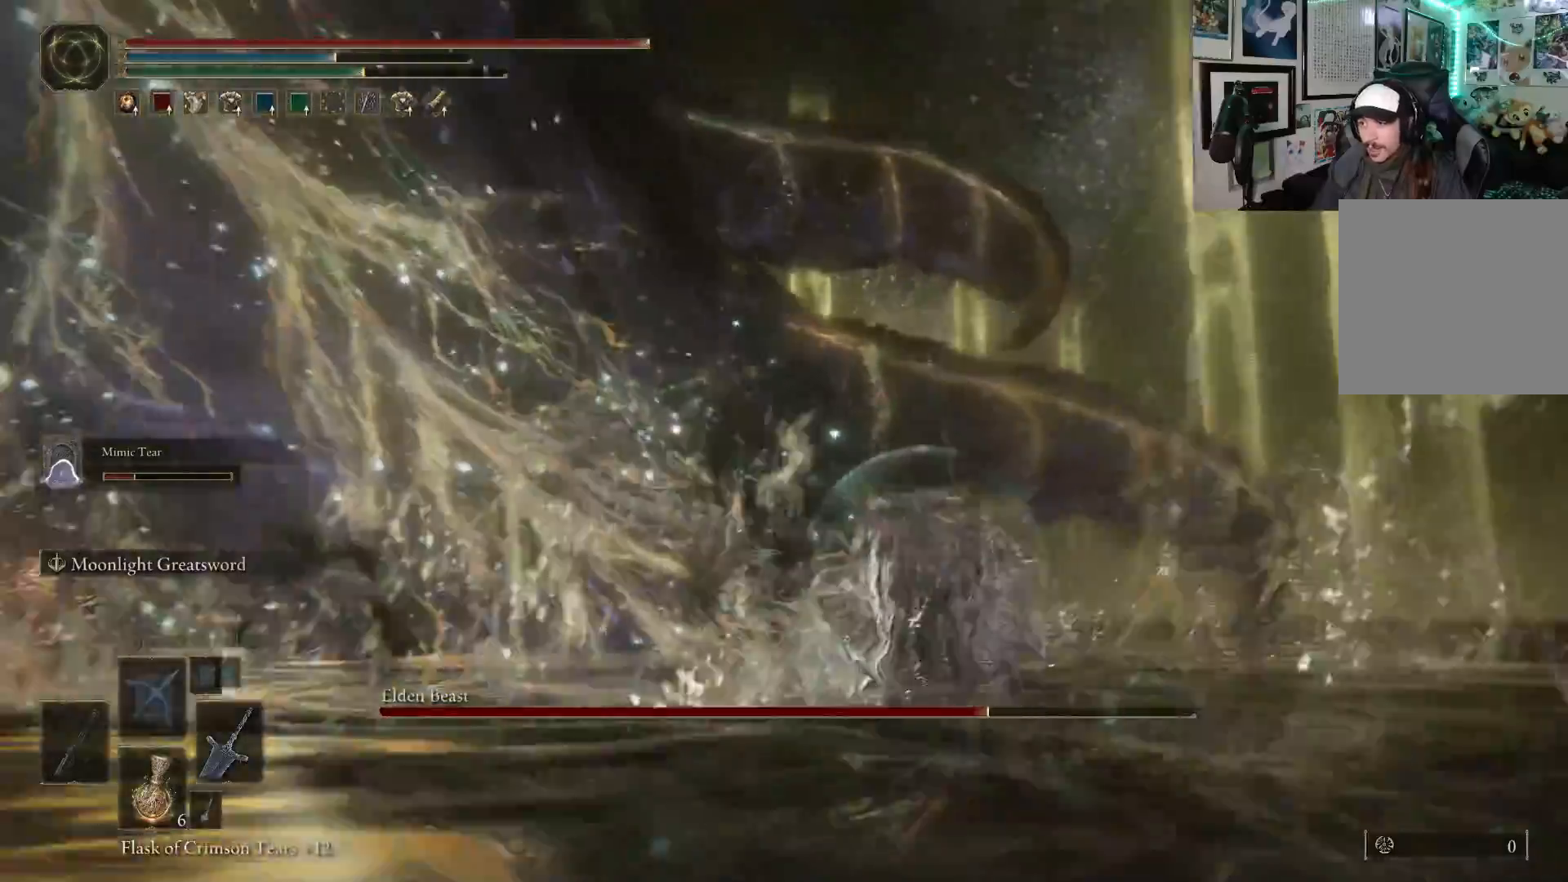
{"buttons": [], "left_stick": "up-left", "right_stick": "left", "events": [[33, "left_stick", "left"], [433, "right_stick", "left"], [450, "left_stick", "up-left"]]}
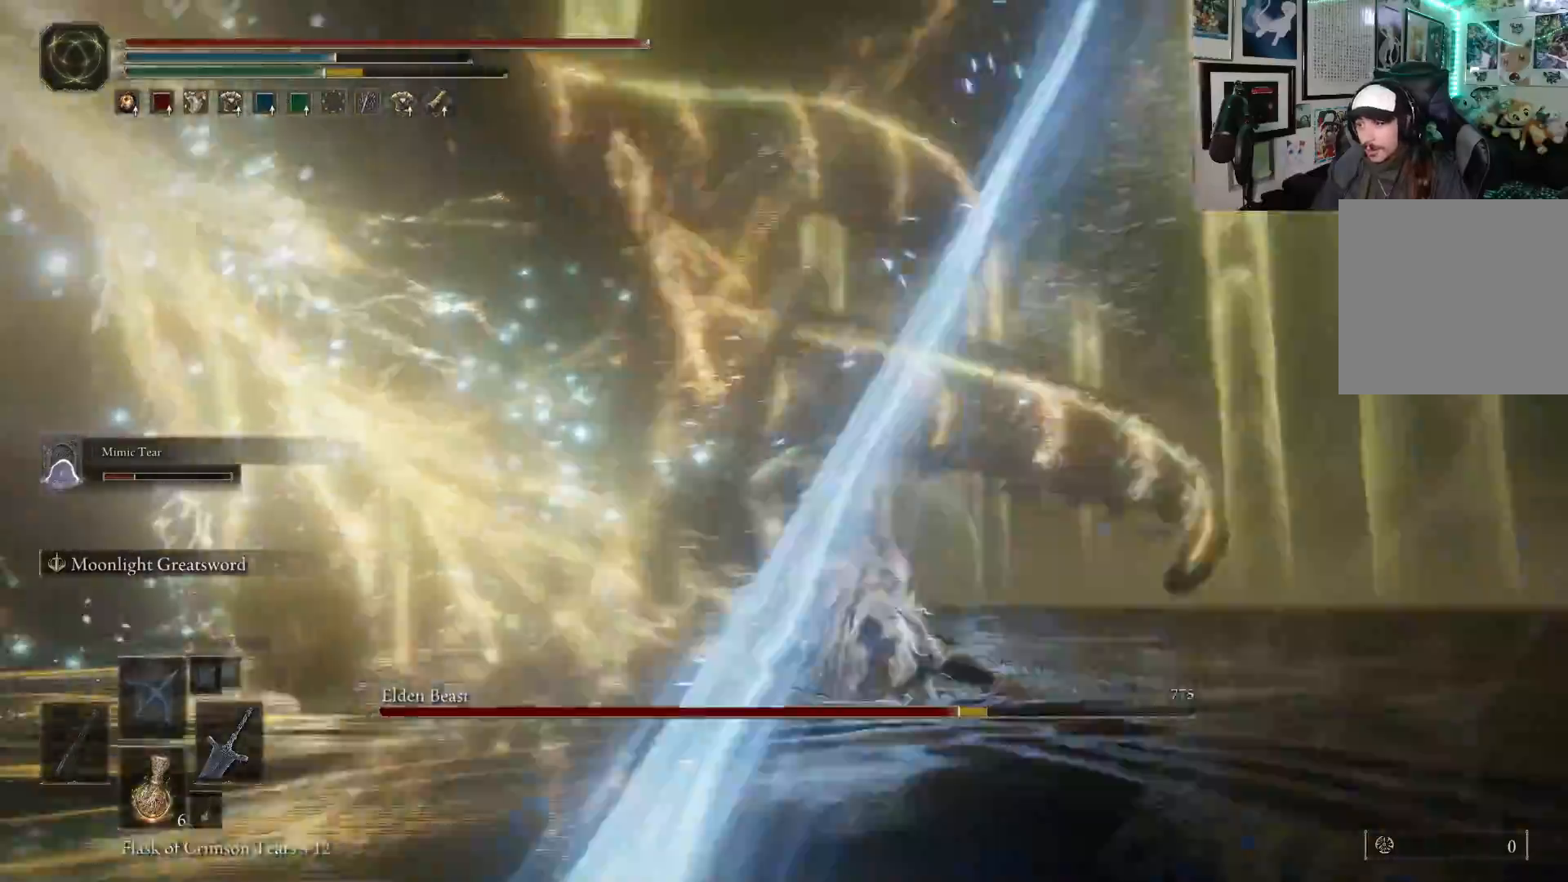
{"buttons": [], "left_stick": "up", "right_stick": "center", "events": [[33, "R1", "down"], [250, "R1", "up"], [283, "right_stick", "center"], [417, "left_stick", "up"]]}
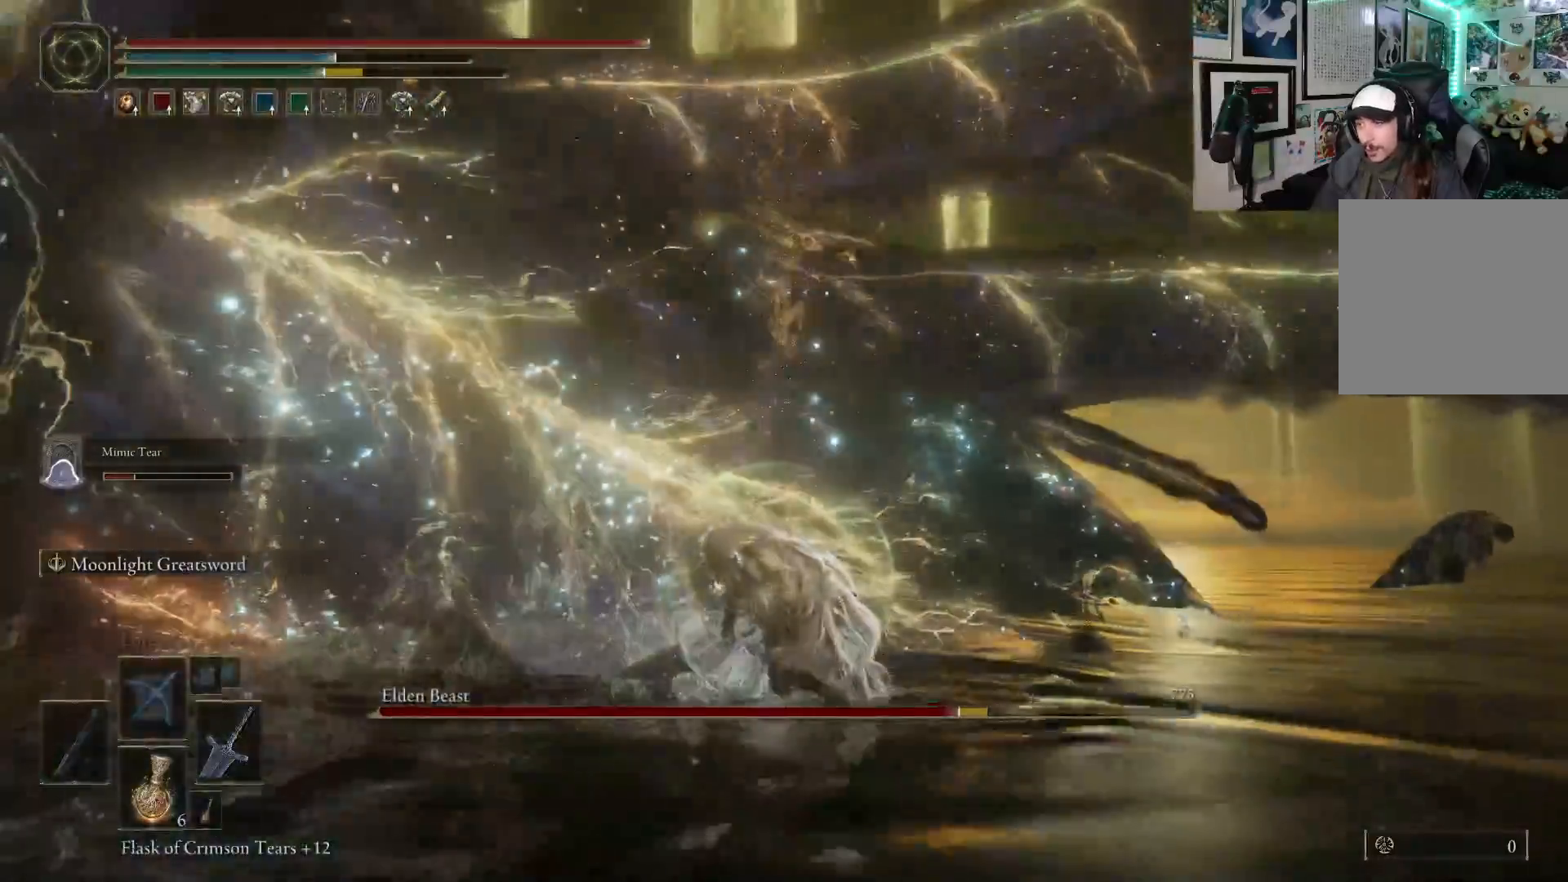
{"buttons": [], "left_stick": "up", "right_stick": "center", "events": []}
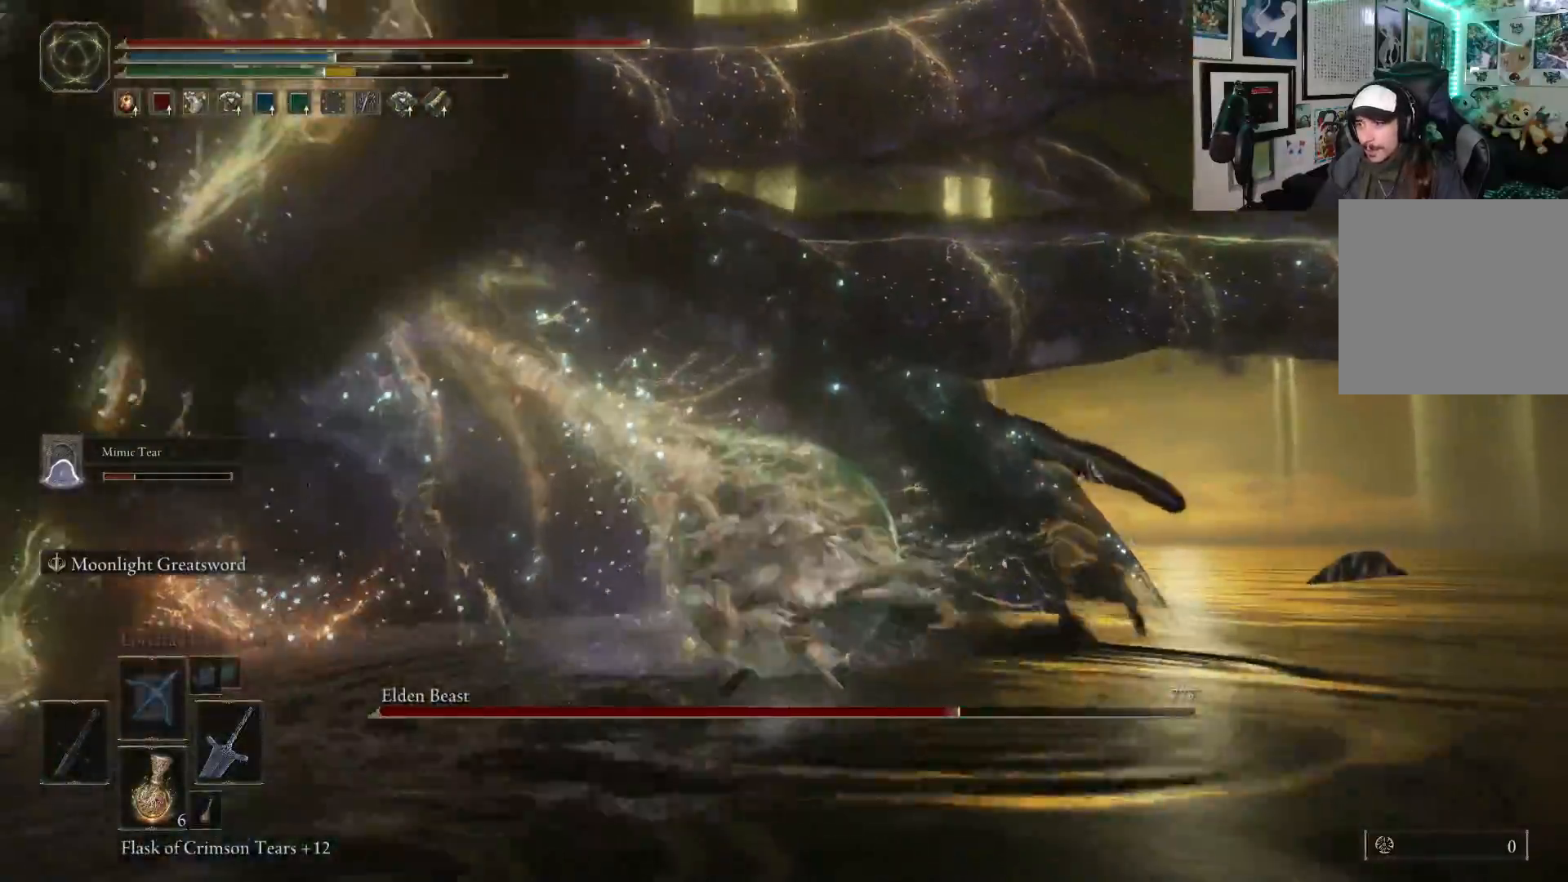
{"buttons": [], "left_stick": "up", "right_stick": "center", "events": [[233, "R1", "down"], [400, "R1", "up"]]}
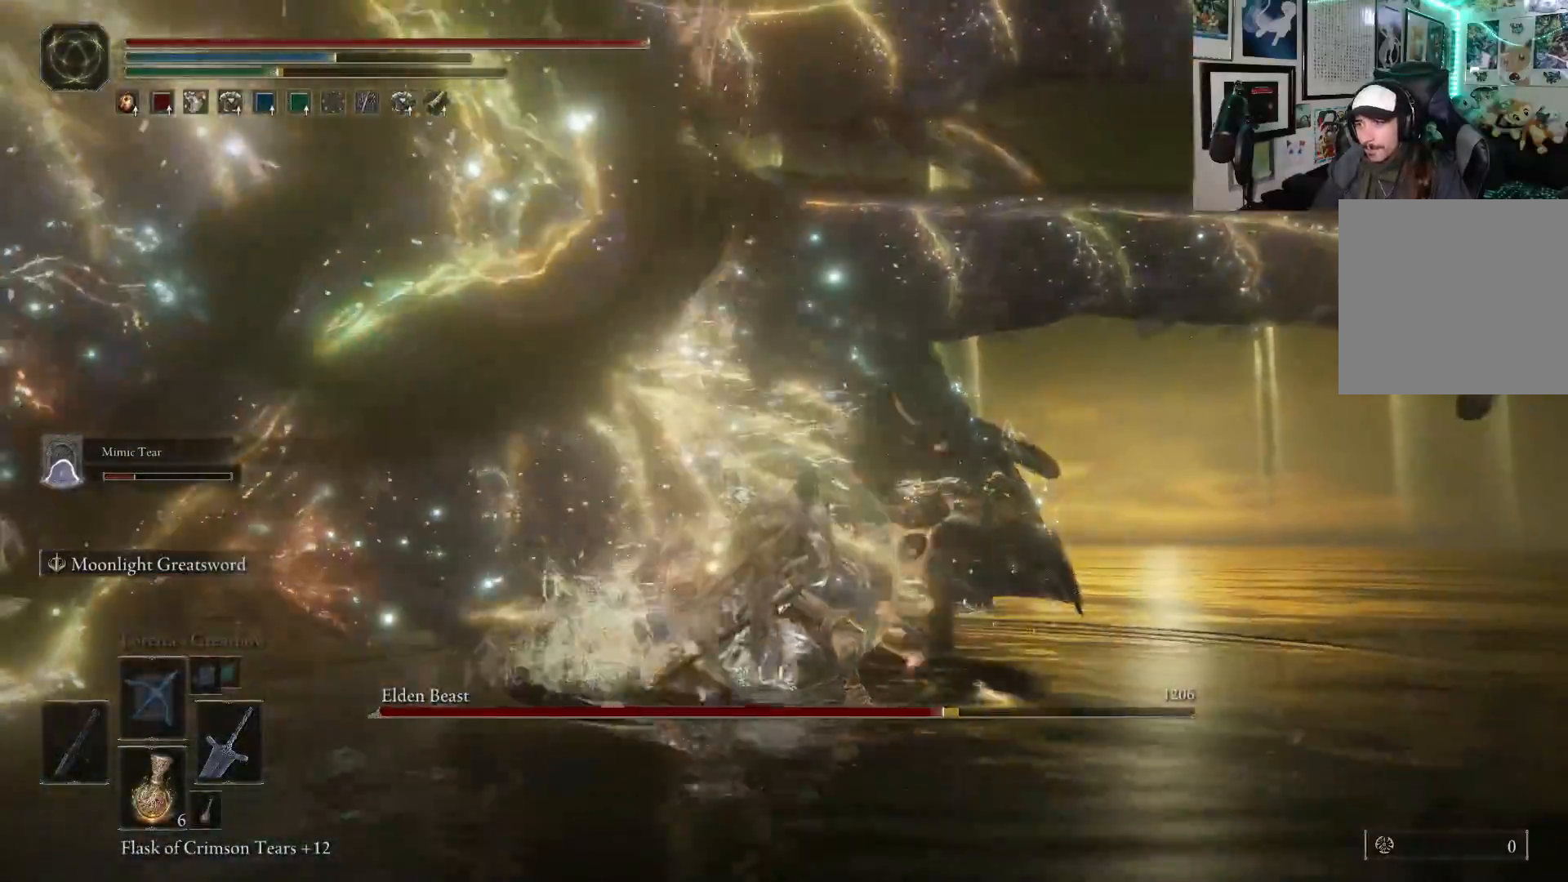
{"buttons": [], "left_stick": "up-left", "right_stick": "center", "events": [[433, "left_stick", "up-left"]]}
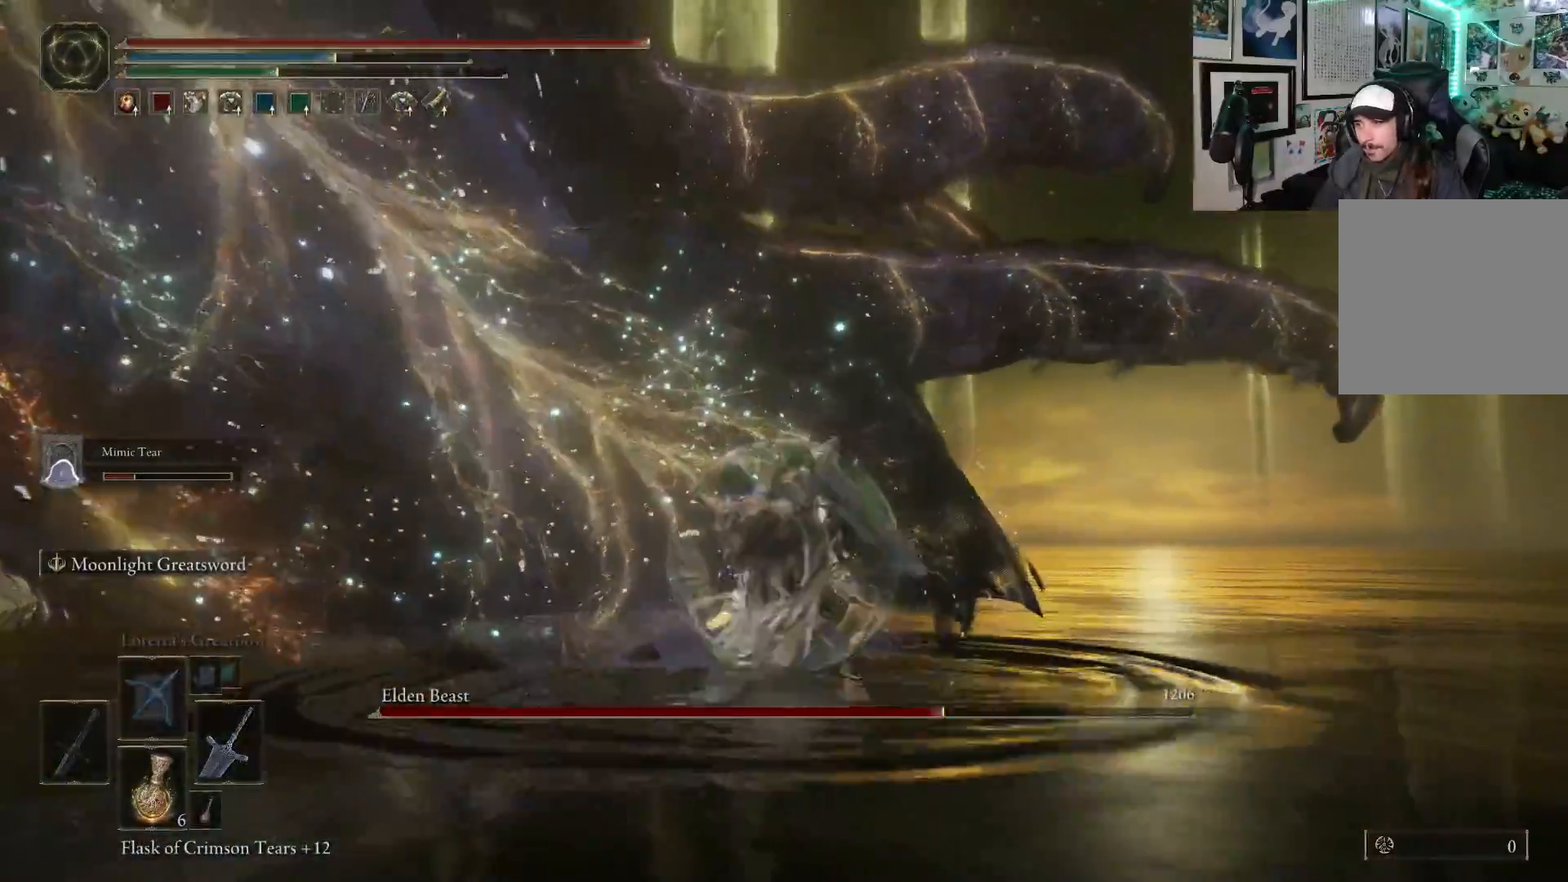
{"buttons": [], "left_stick": "up", "right_stick": "center", "events": [[50, "right_stick", "left"], [217, "R1", "down"], [283, "left_stick", "up"], [383, "R1", "up"], [433, "right_stick", "center"]]}
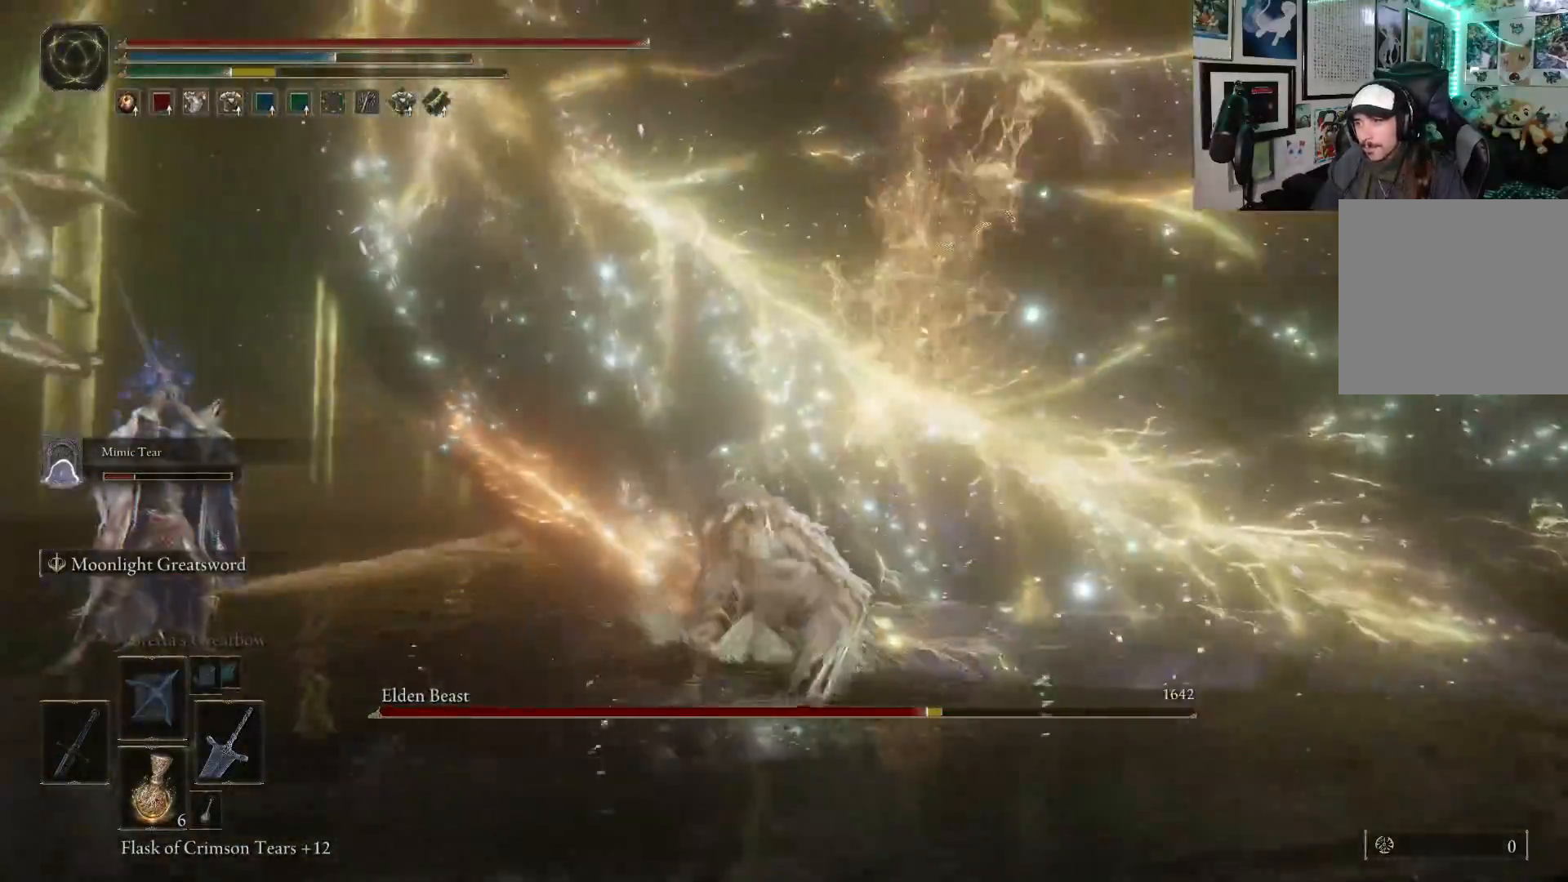
{"buttons": [], "left_stick": "up-right", "right_stick": "center", "events": [[467, "left_stick", "up-right"]]}
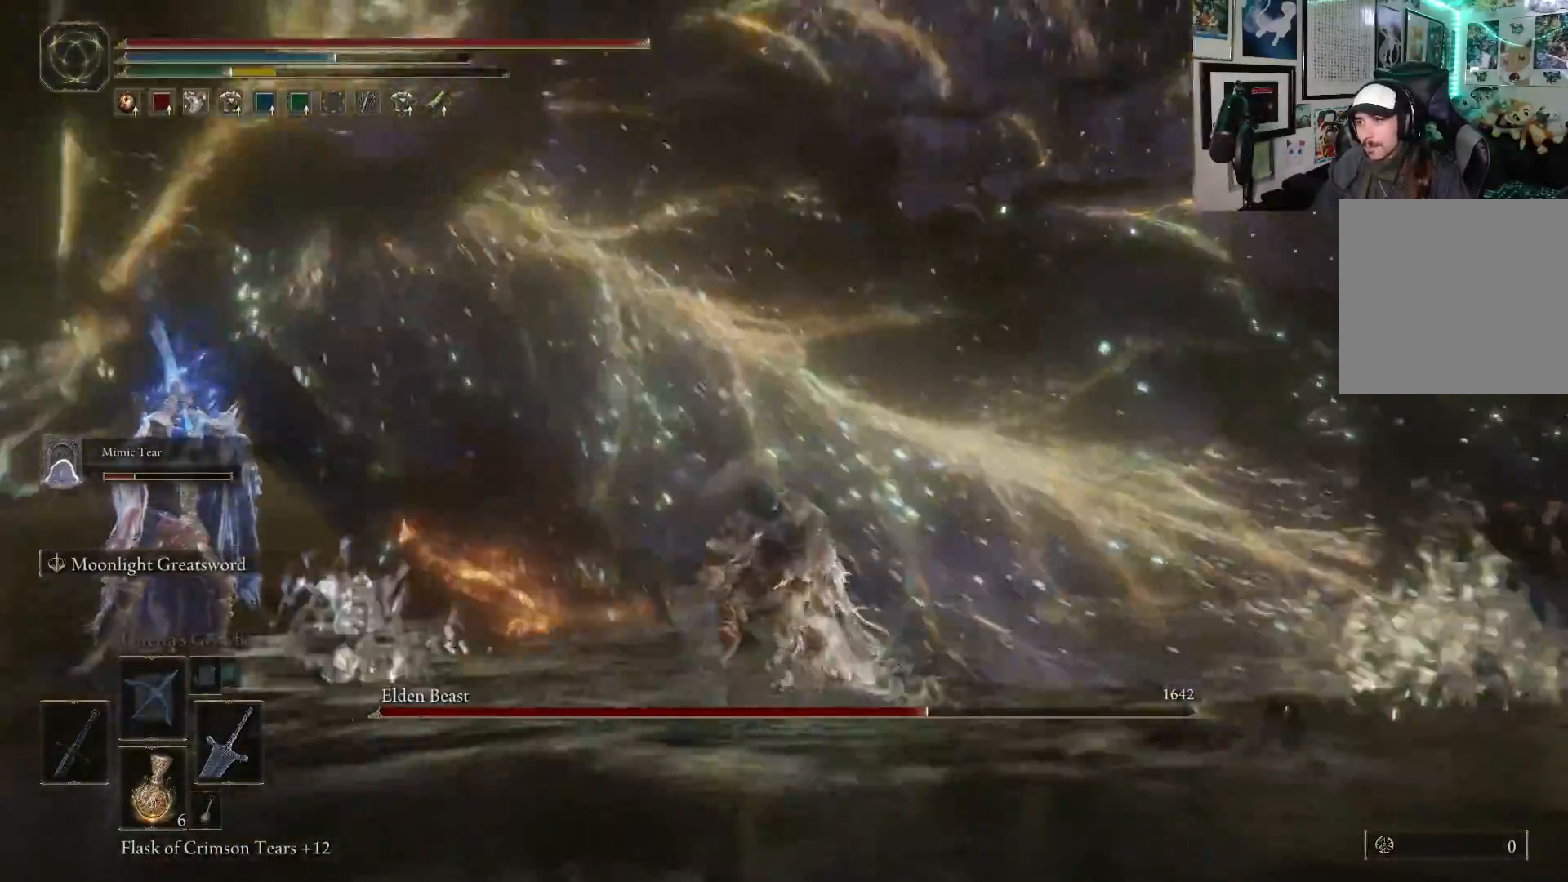
{"buttons": [], "left_stick": "up-right", "right_stick": "center", "events": []}
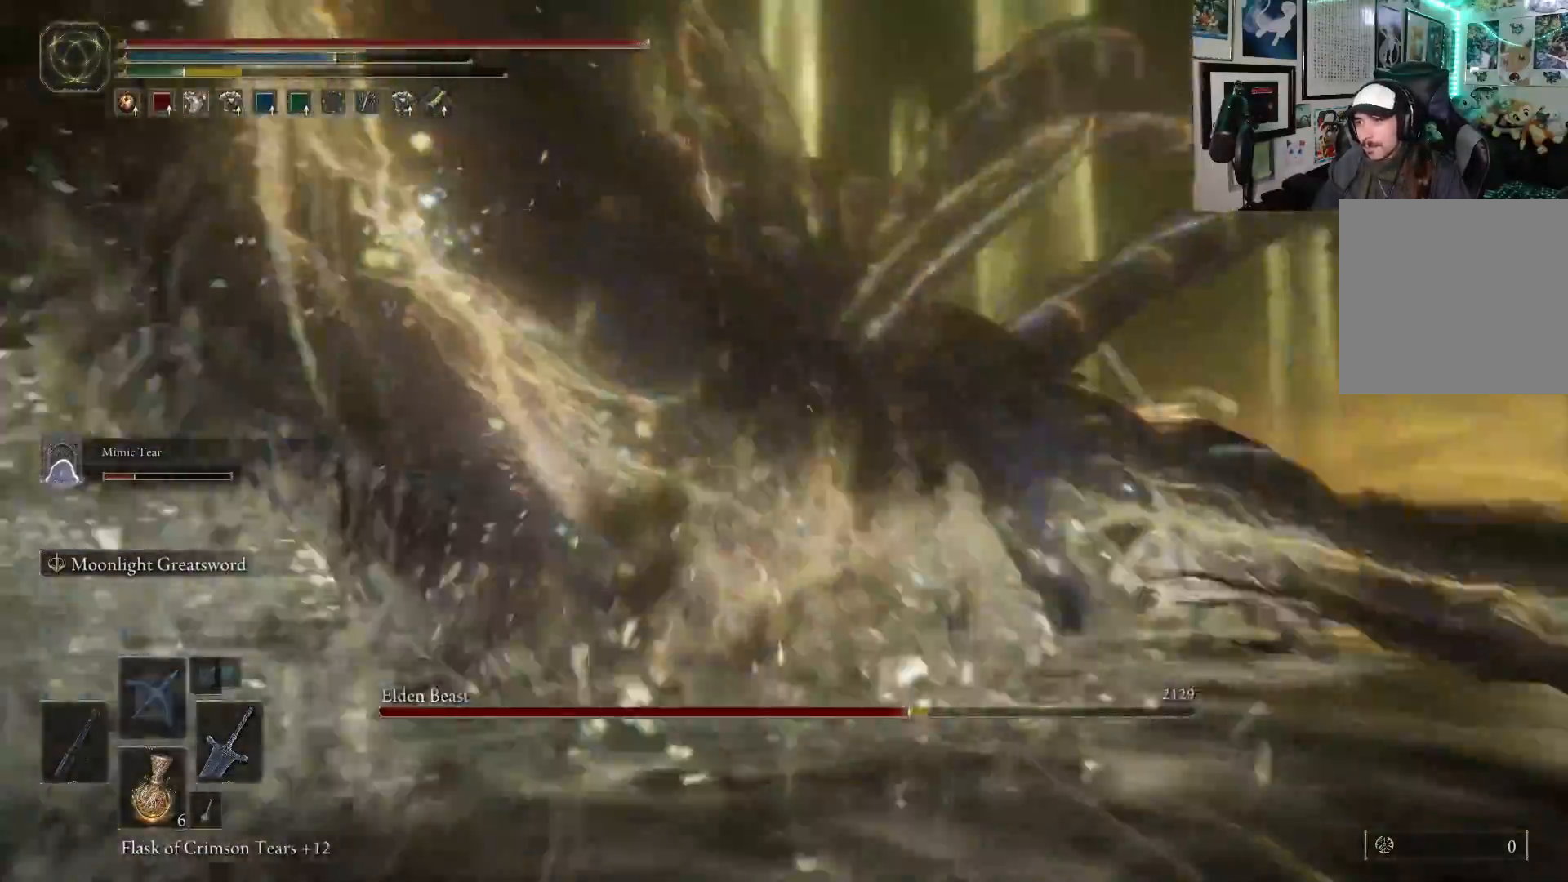
{"buttons": [], "left_stick": "up", "right_stick": "up-left", "events": [[300, "left_stick", "up"], [300, "right_stick", "up-left"]]}
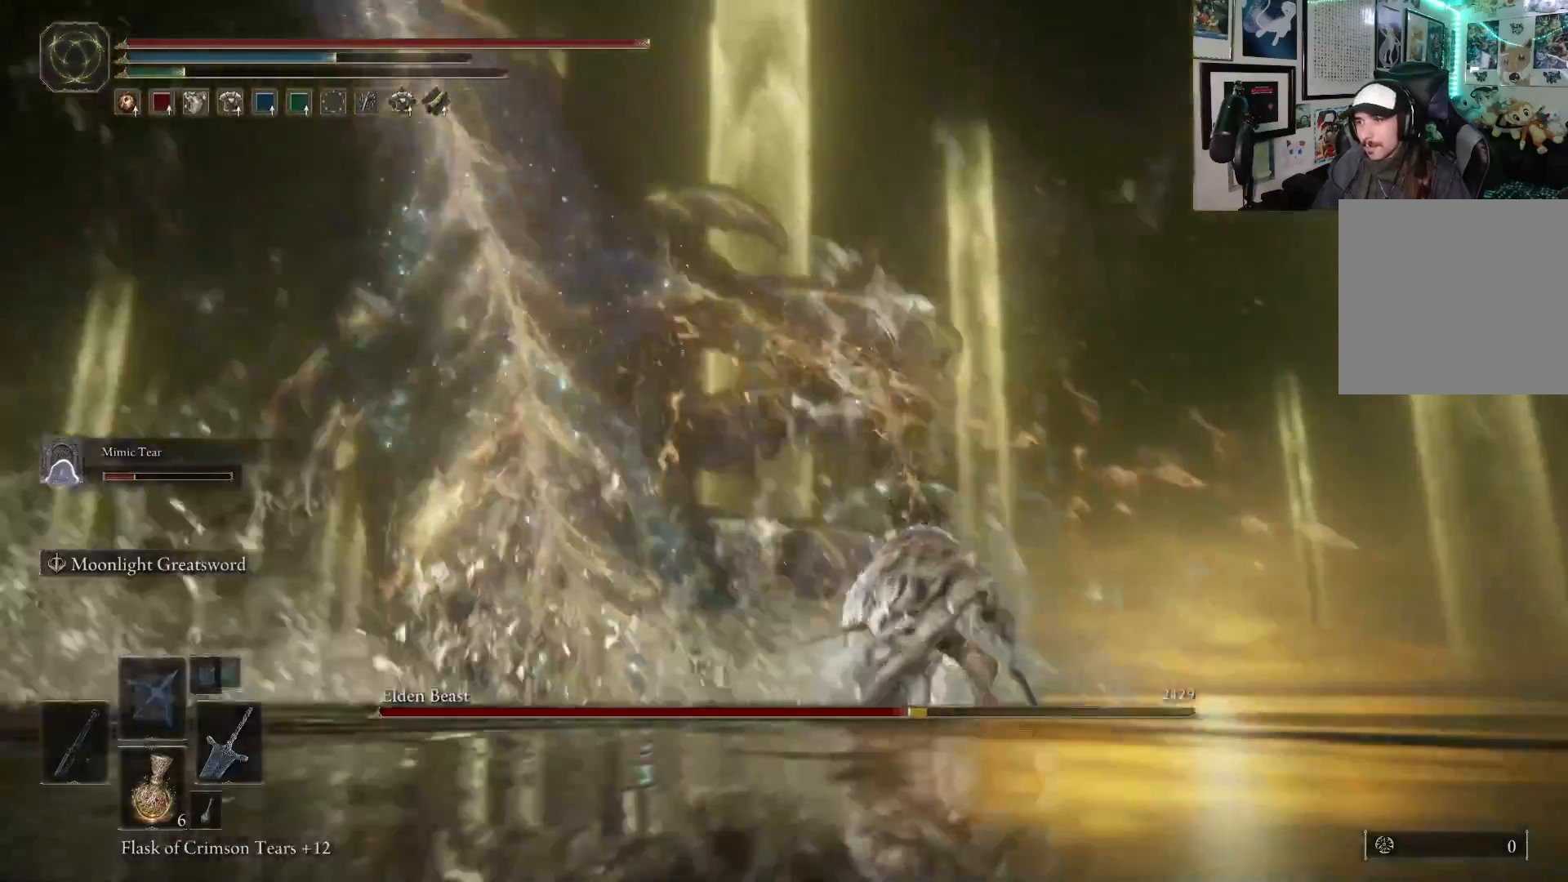
{"buttons": [], "left_stick": "up", "right_stick": "center", "events": [[167, "right_stick", "center"]]}
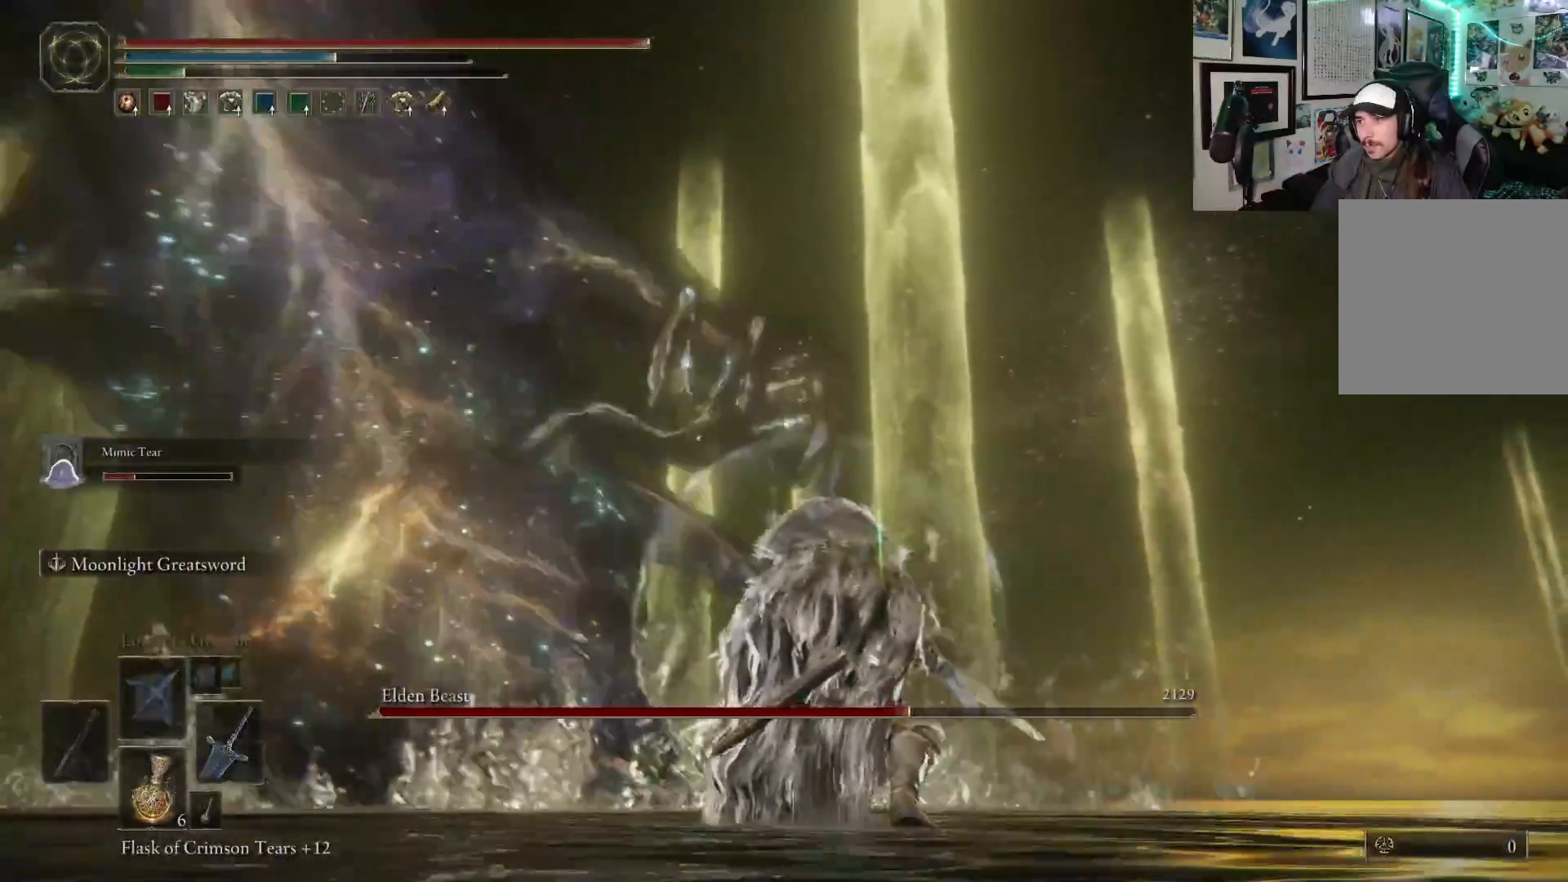
{"buttons": [], "left_stick": "up-left", "right_stick": "left", "events": [[117, "B", "down"], [233, "B", "up"], [400, "right_stick", "left"], [500, "left_stick", "up-left"]]}
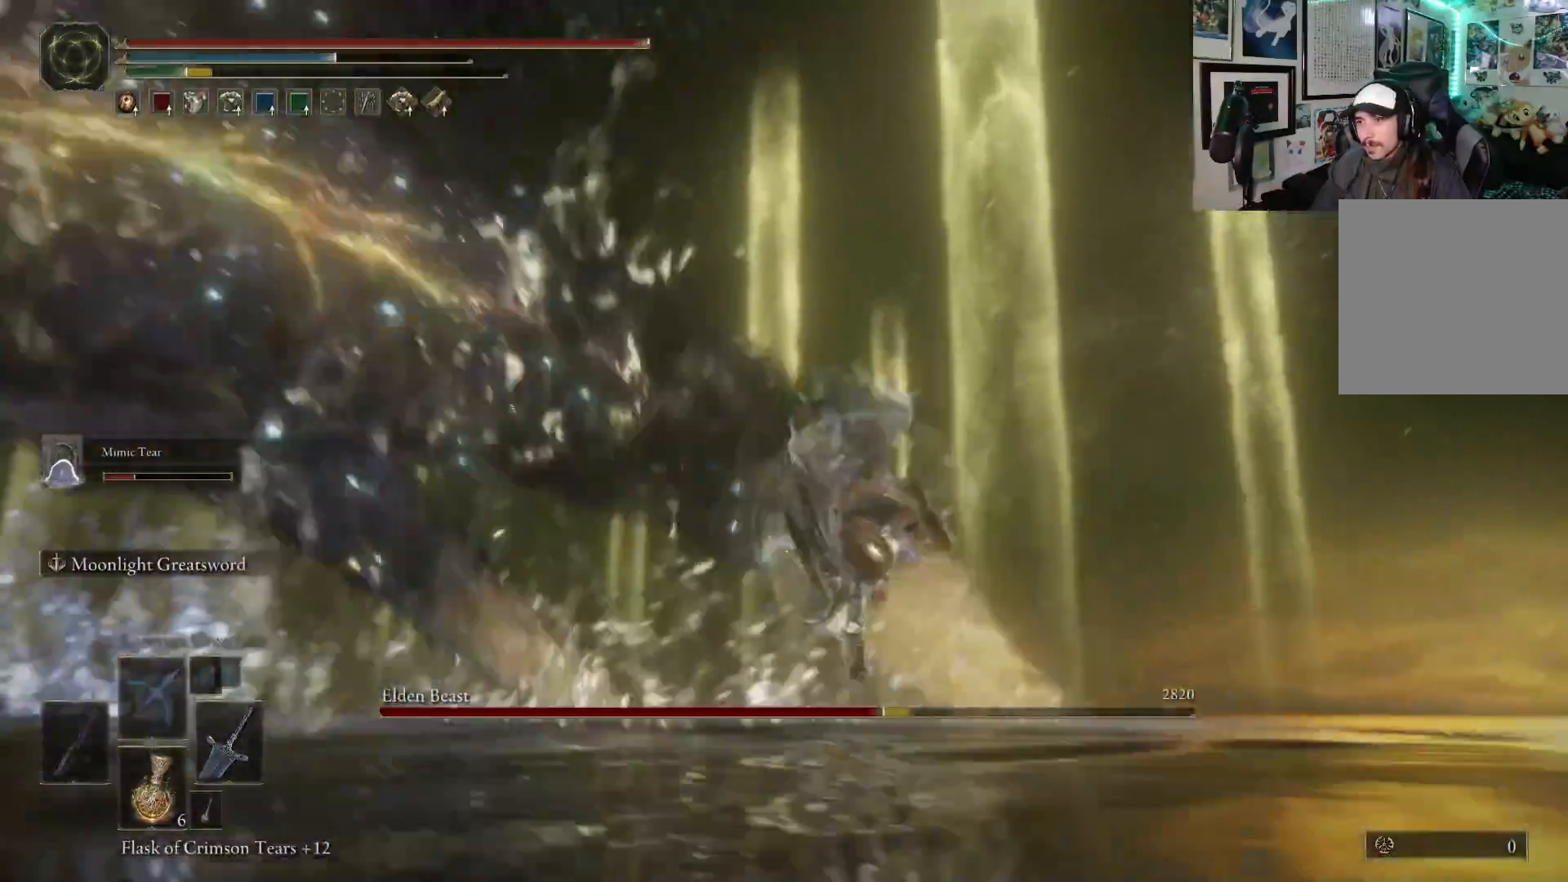
{"buttons": [], "left_stick": "left", "right_stick": "left", "events": [[217, "left_stick", "left"]]}
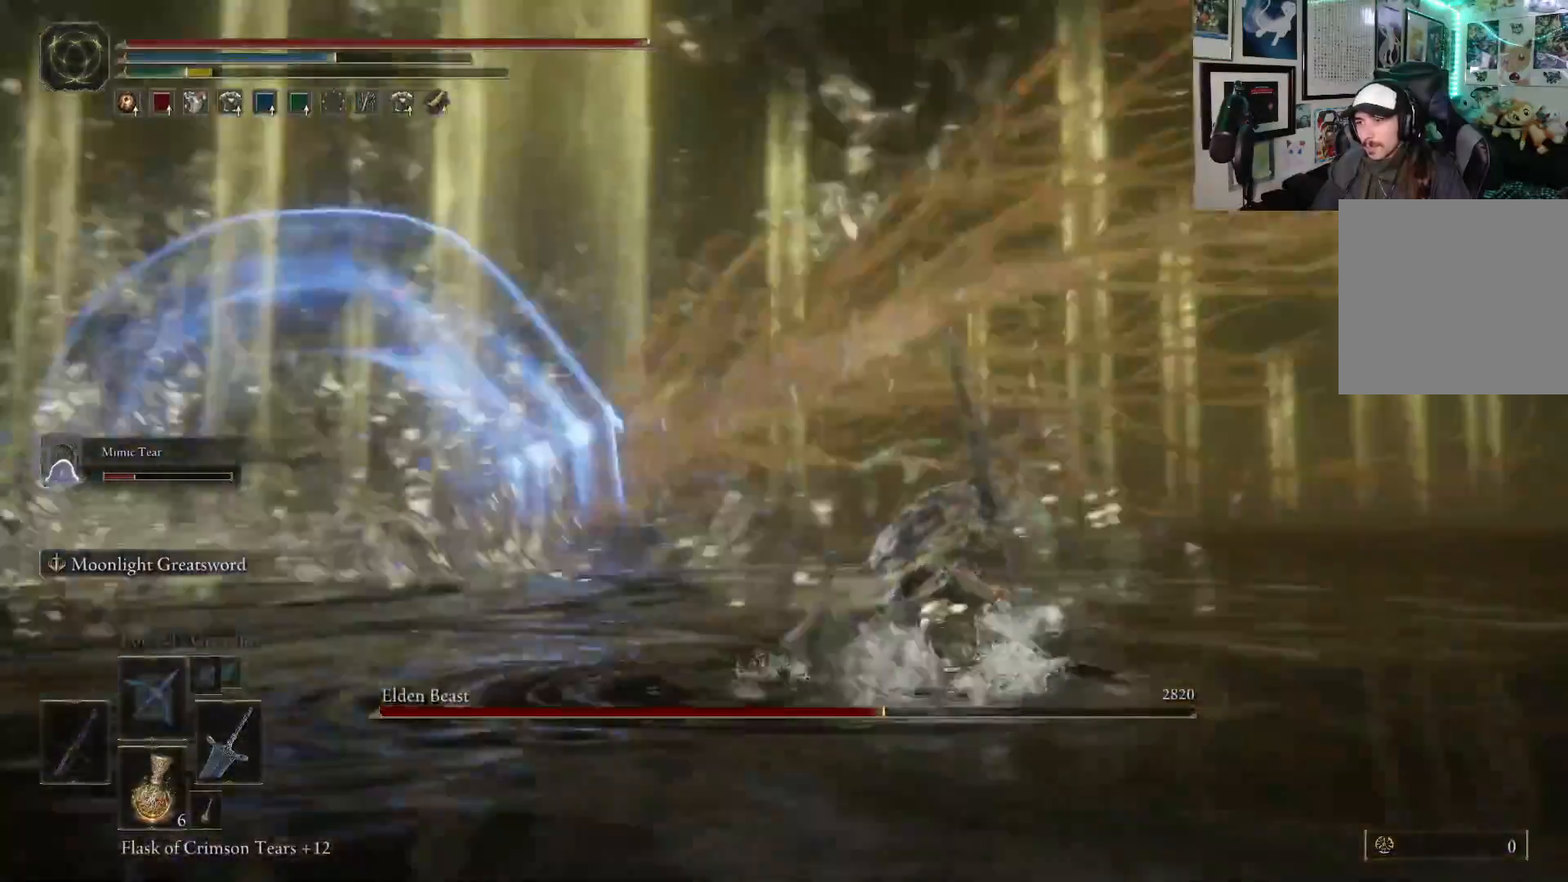
{"buttons": [], "left_stick": "up-left", "right_stick": "center", "events": [[17, "left_stick", "up-left"], [133, "right_stick", "center"]]}
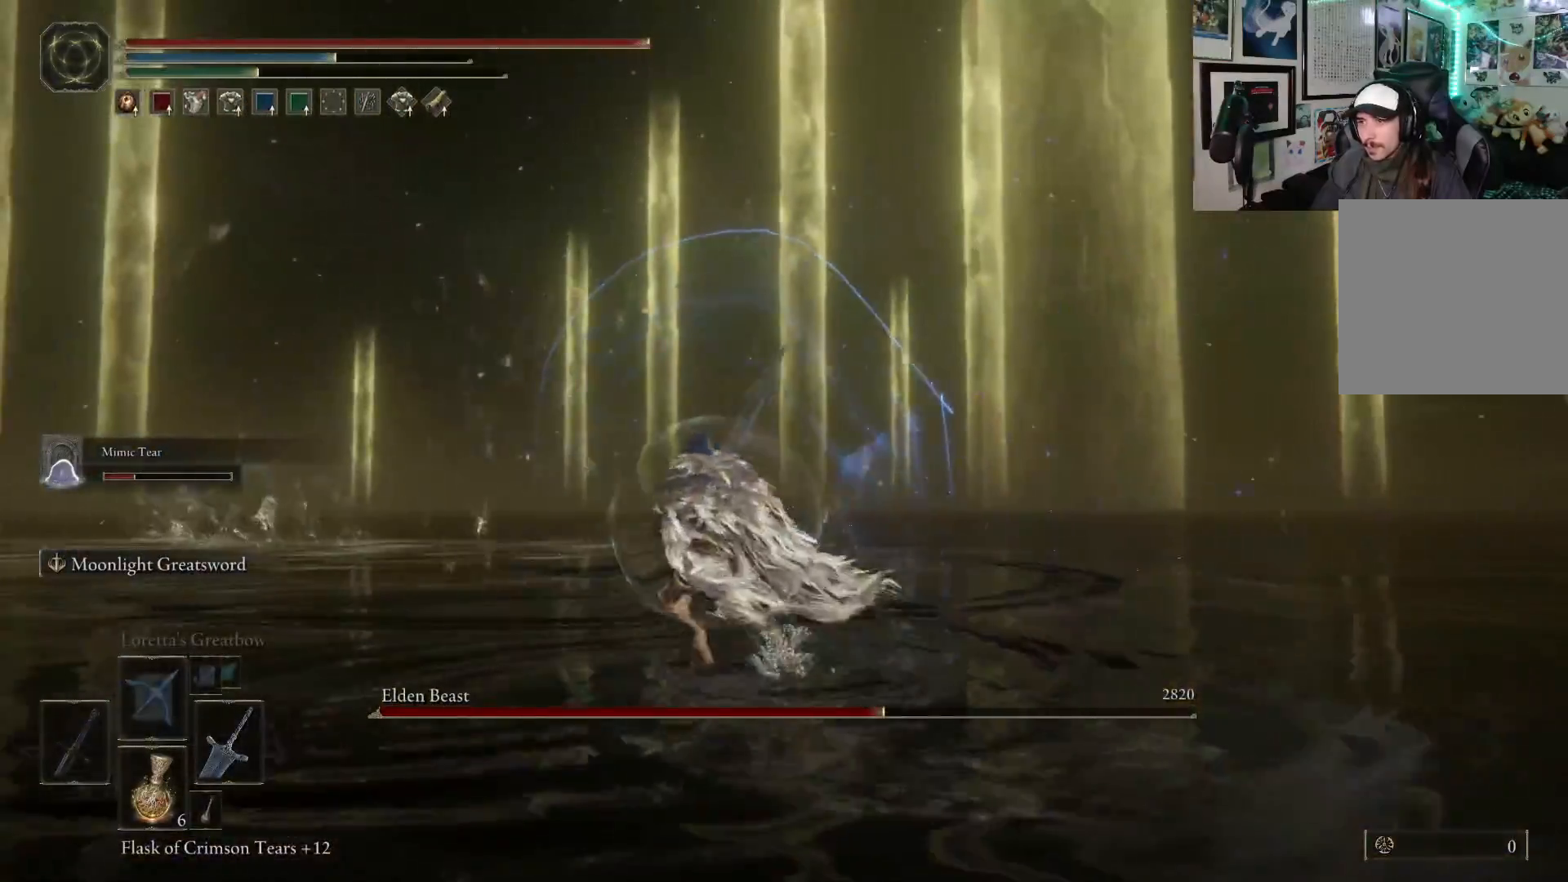
{"buttons": [], "left_stick": "up-left", "right_stick": "left", "events": [[500, "right_stick", "left"]]}
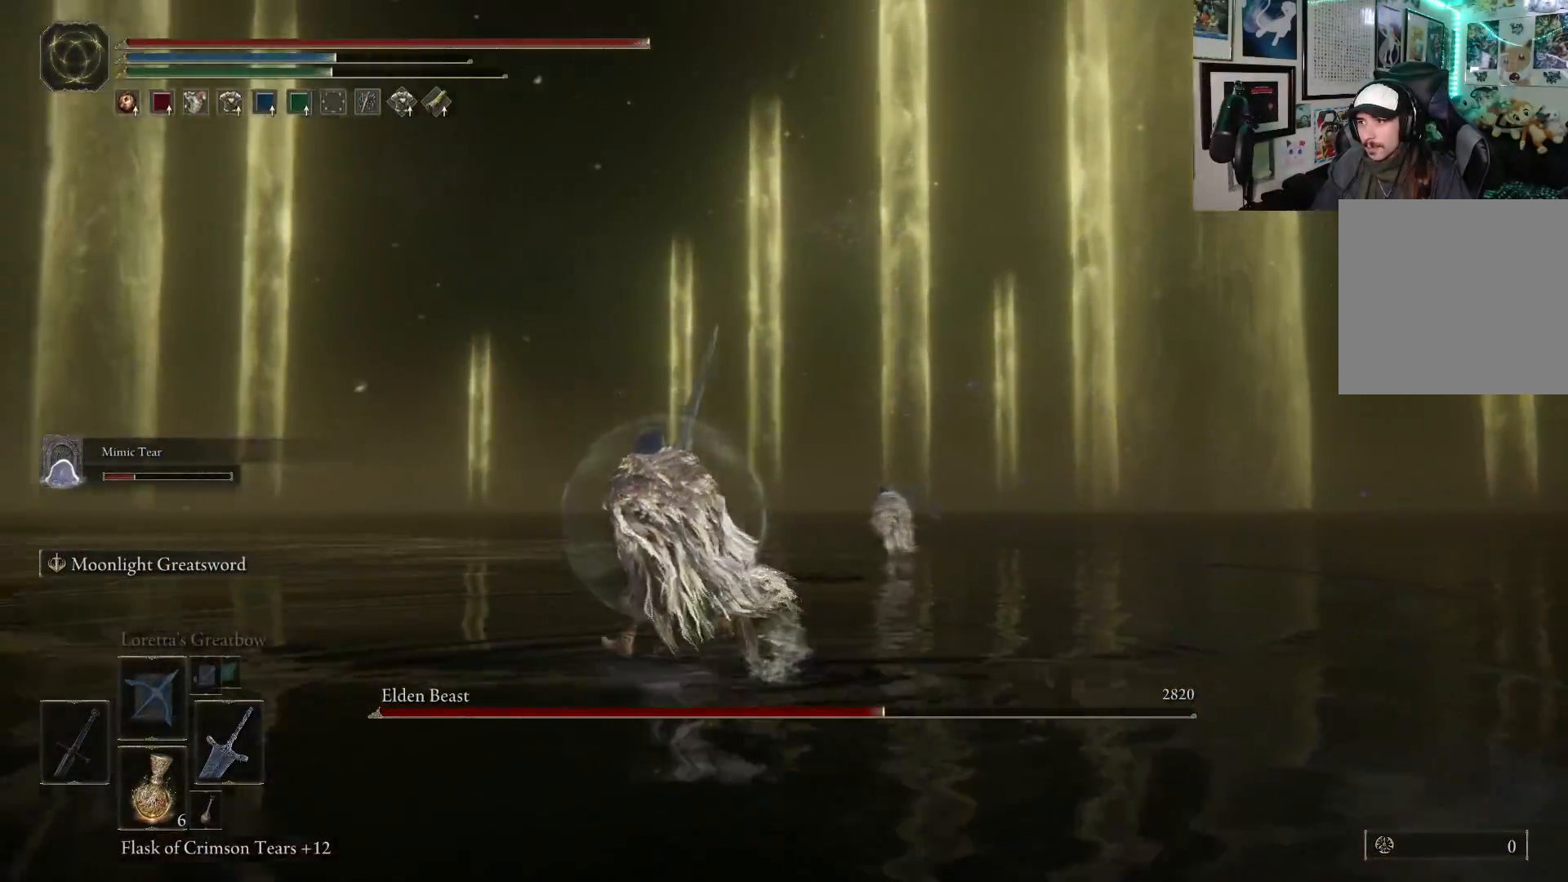
{"buttons": [], "left_stick": "up", "right_stick": "center", "events": [[417, "left_stick", "up"], [433, "right_stick", "center"]]}
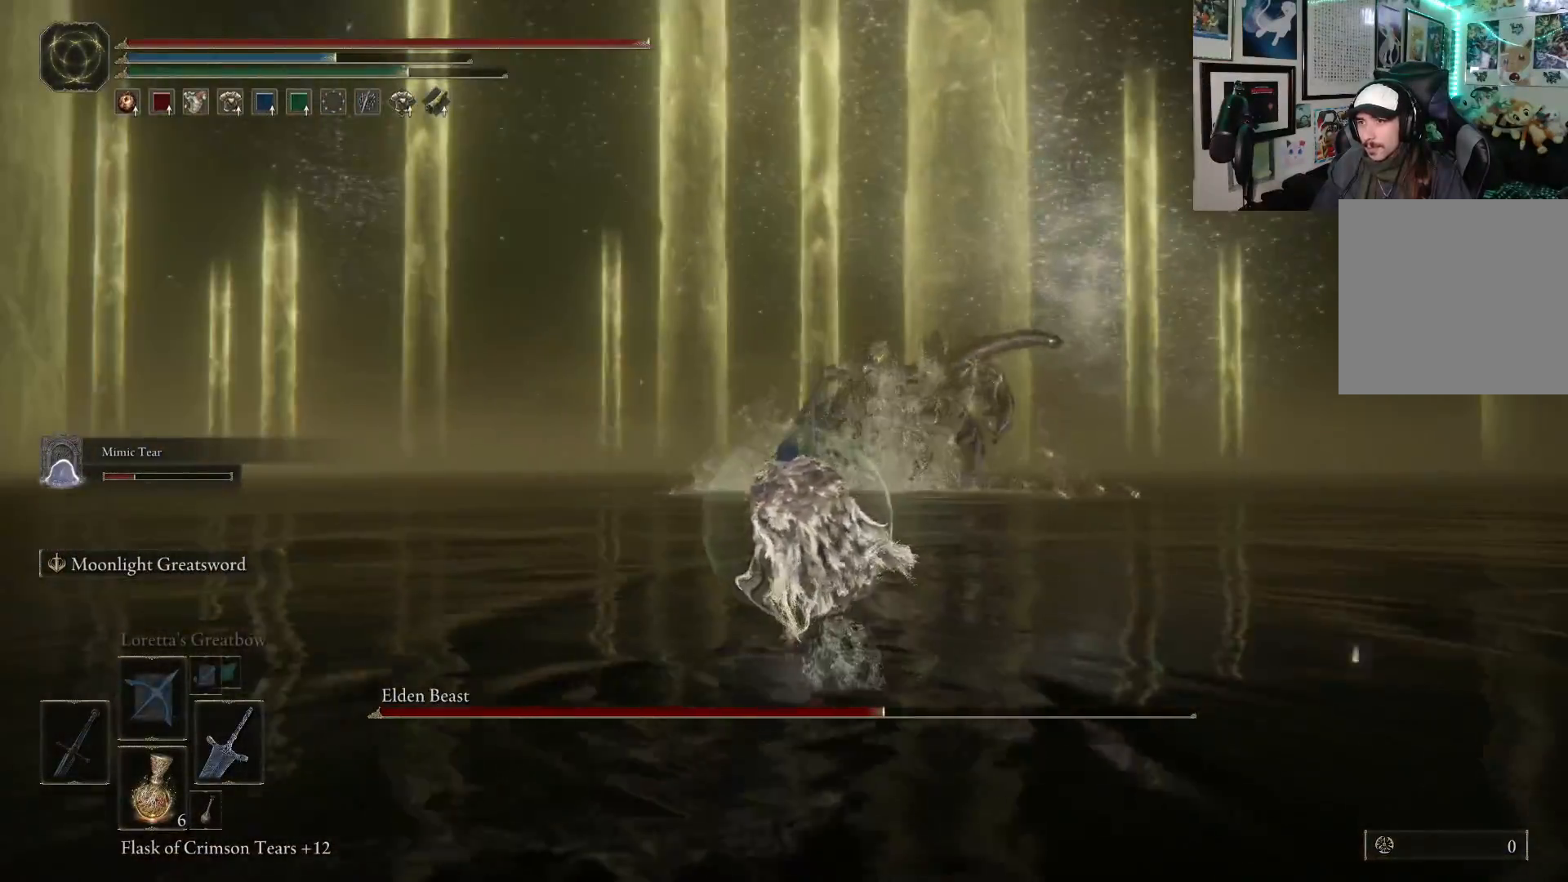
{"buttons": [], "left_stick": "up", "right_stick": "center", "events": [[183, "L2", "down"], [350, "L2", "up"]]}
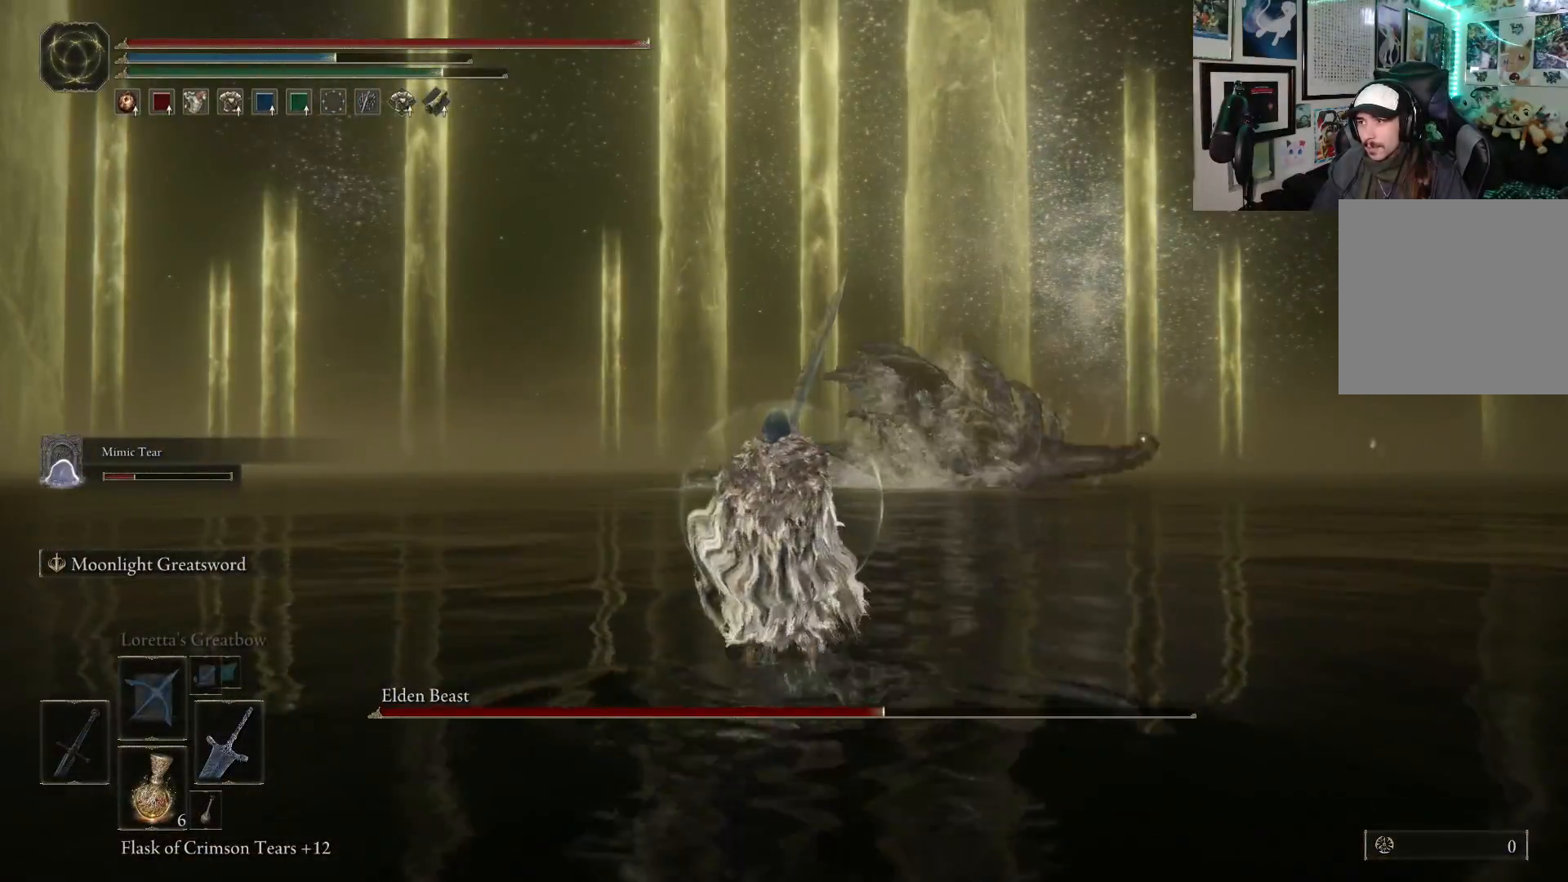
{"buttons": [], "left_stick": "up", "right_stick": "center", "events": []}
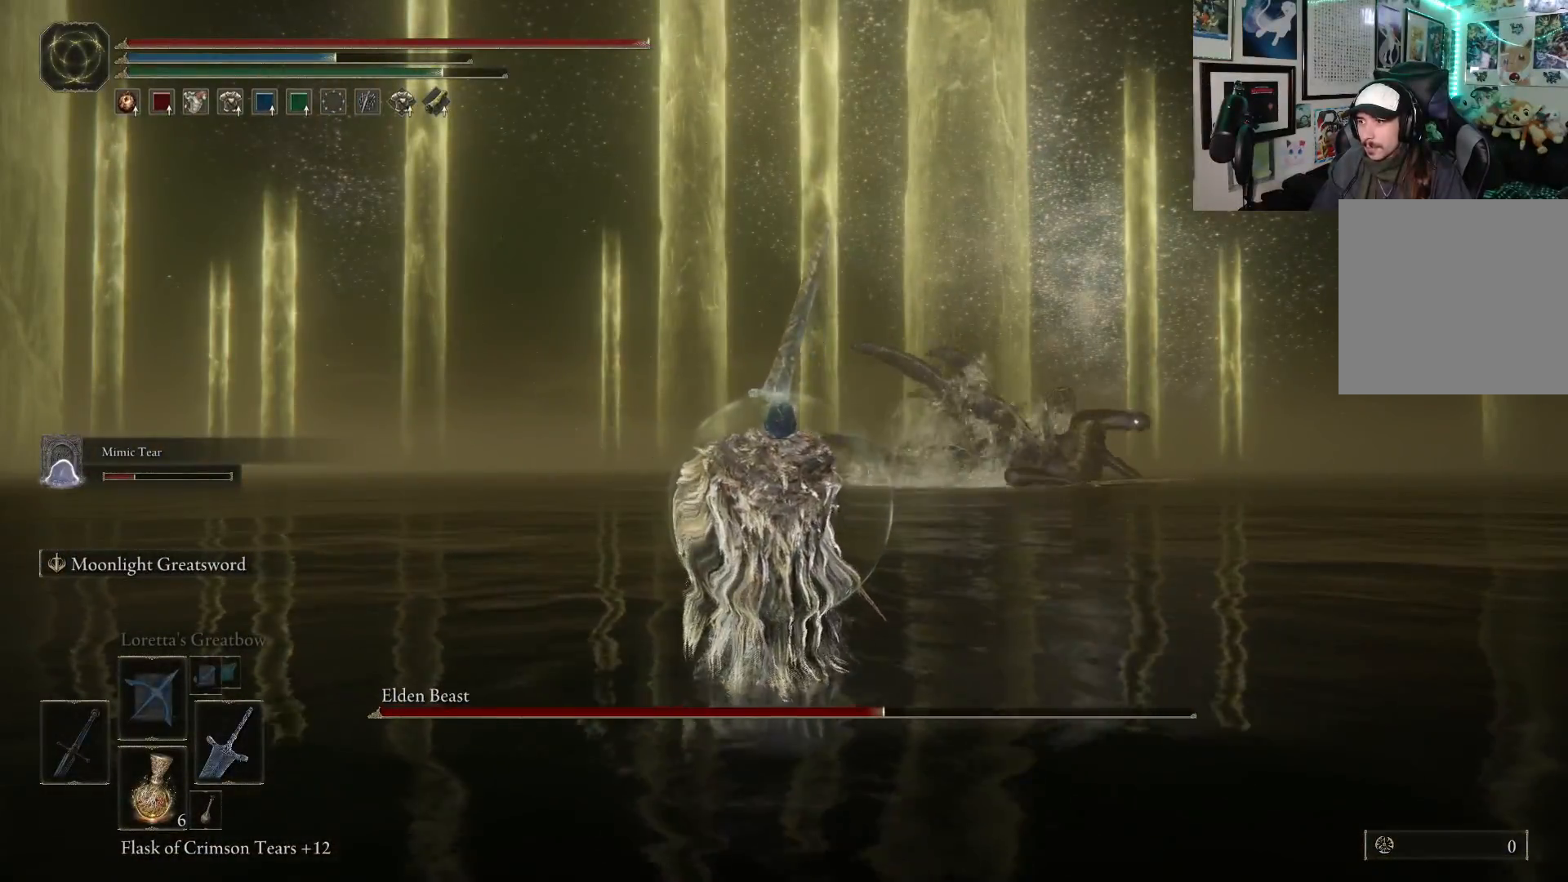
{"buttons": [], "left_stick": "up", "right_stick": "center", "events": []}
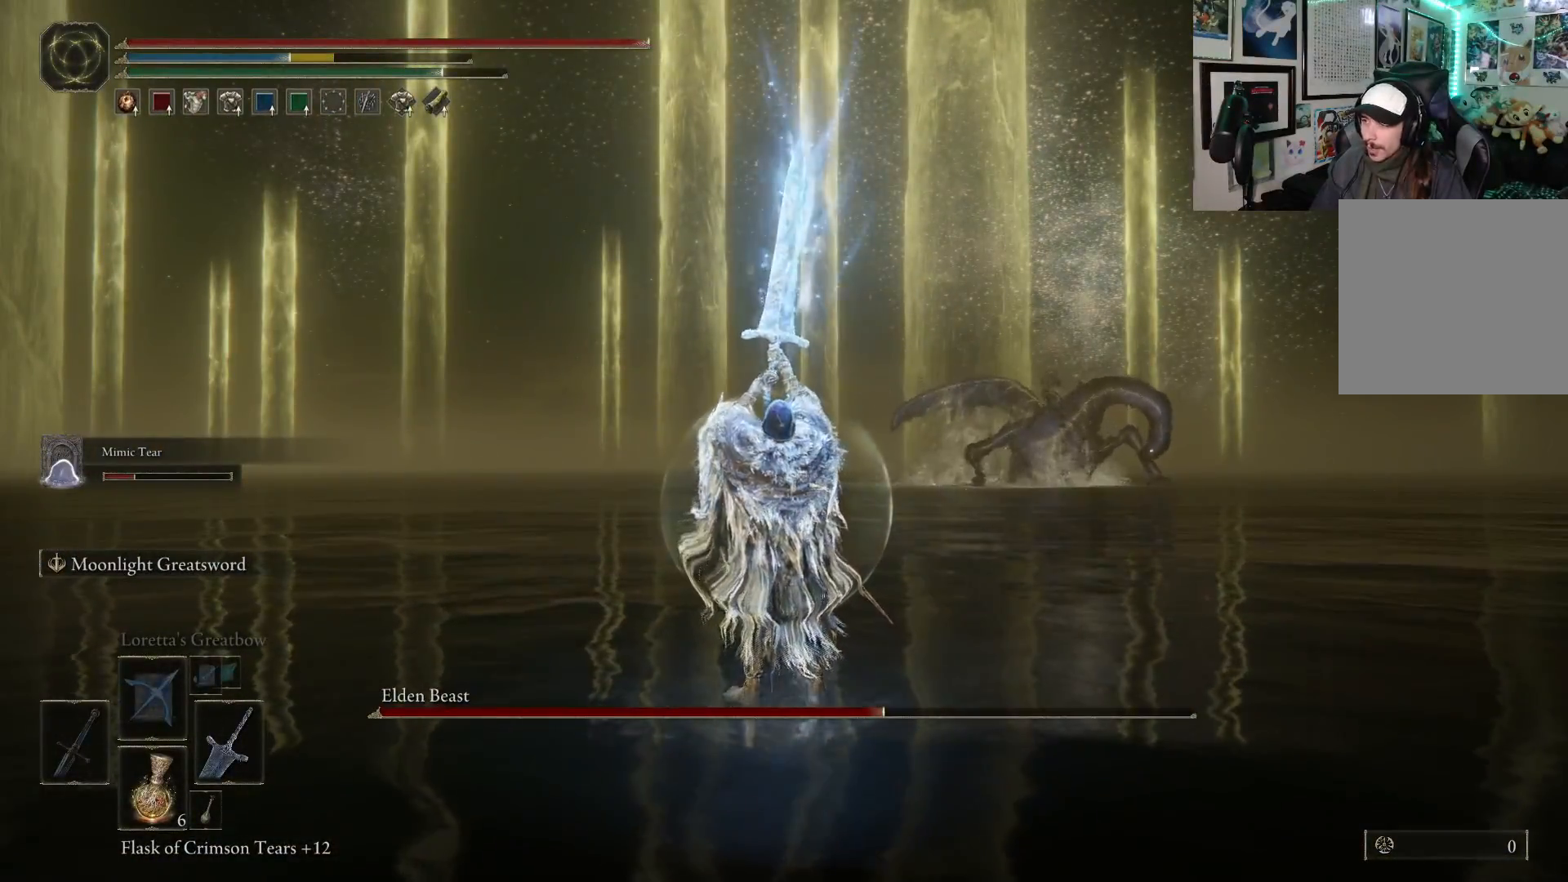
{"buttons": [], "left_stick": "up", "right_stick": "center", "events": []}